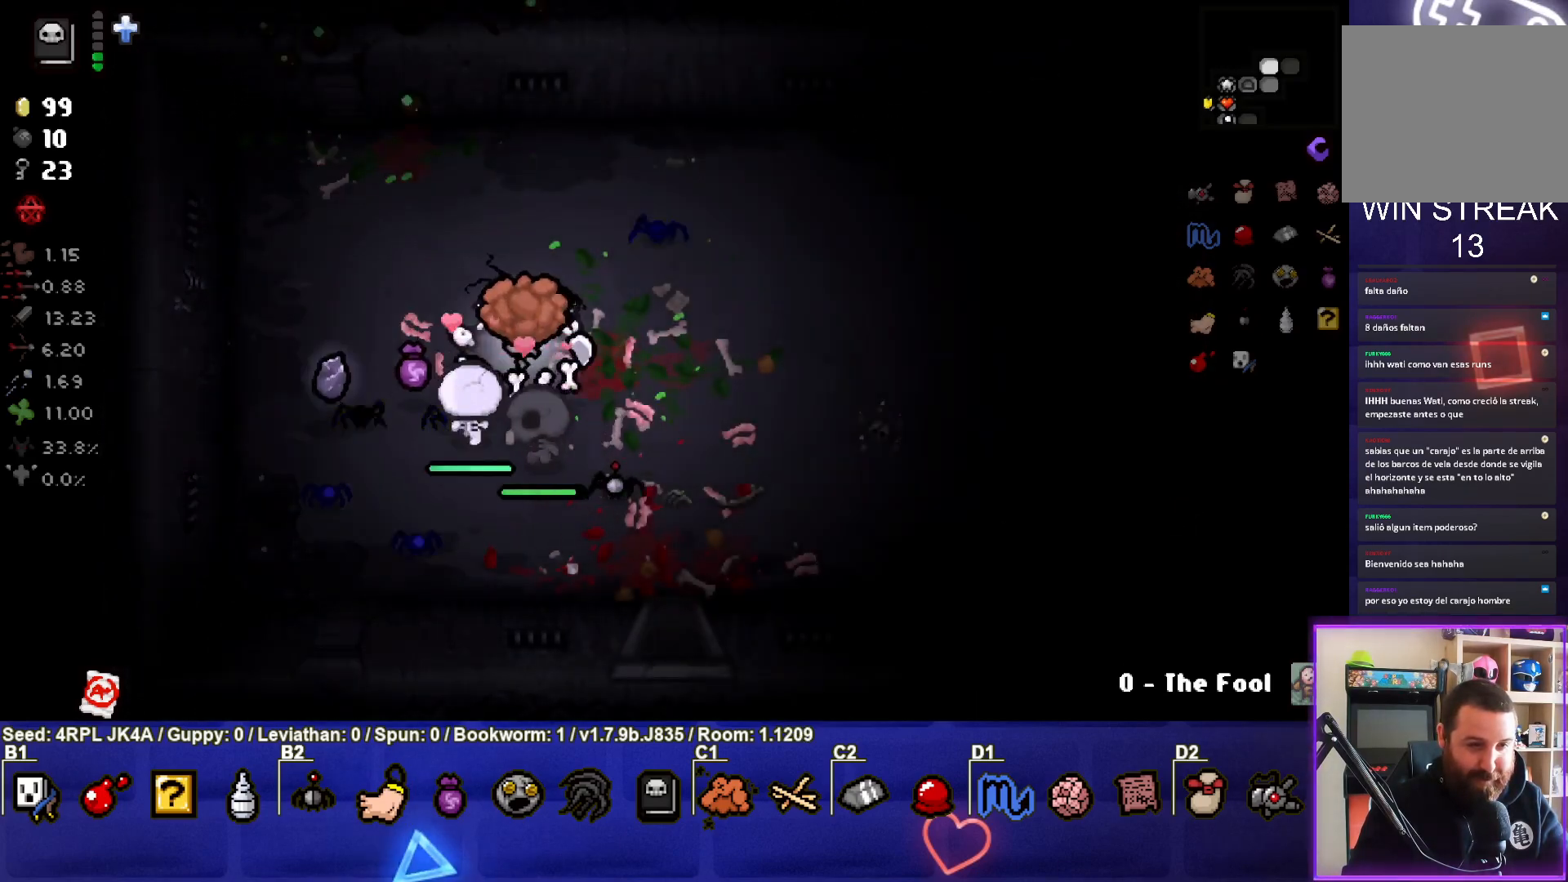
Gameplay with a controller (PlayStation layout); each line is a JSON object with the inputs held at the frame after it. "events" lists button and stick changes between this image and that frame as [ms after this image, input, new state], when the widget could be followed in between.
{"buttons": [], "left_stick": "down-left", "right_stick": "center", "events": [[233, "left_stick", "down"], [283, "left_stick", "down-left"]]}
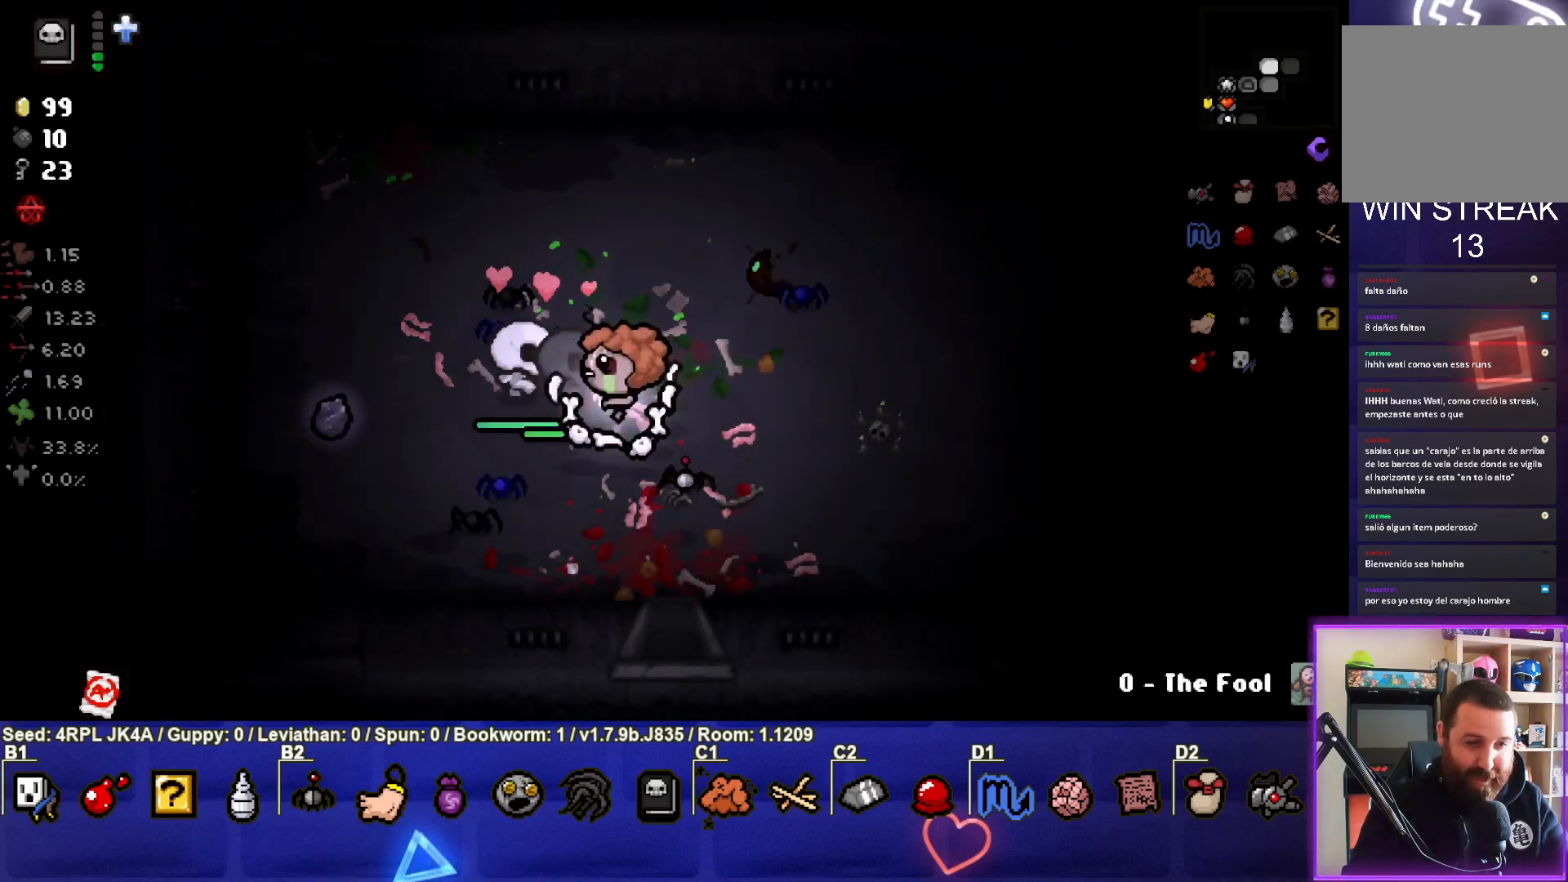
{"buttons": [], "left_stick": "left", "right_stick": "center", "events": [[117, "left_stick", "left"]]}
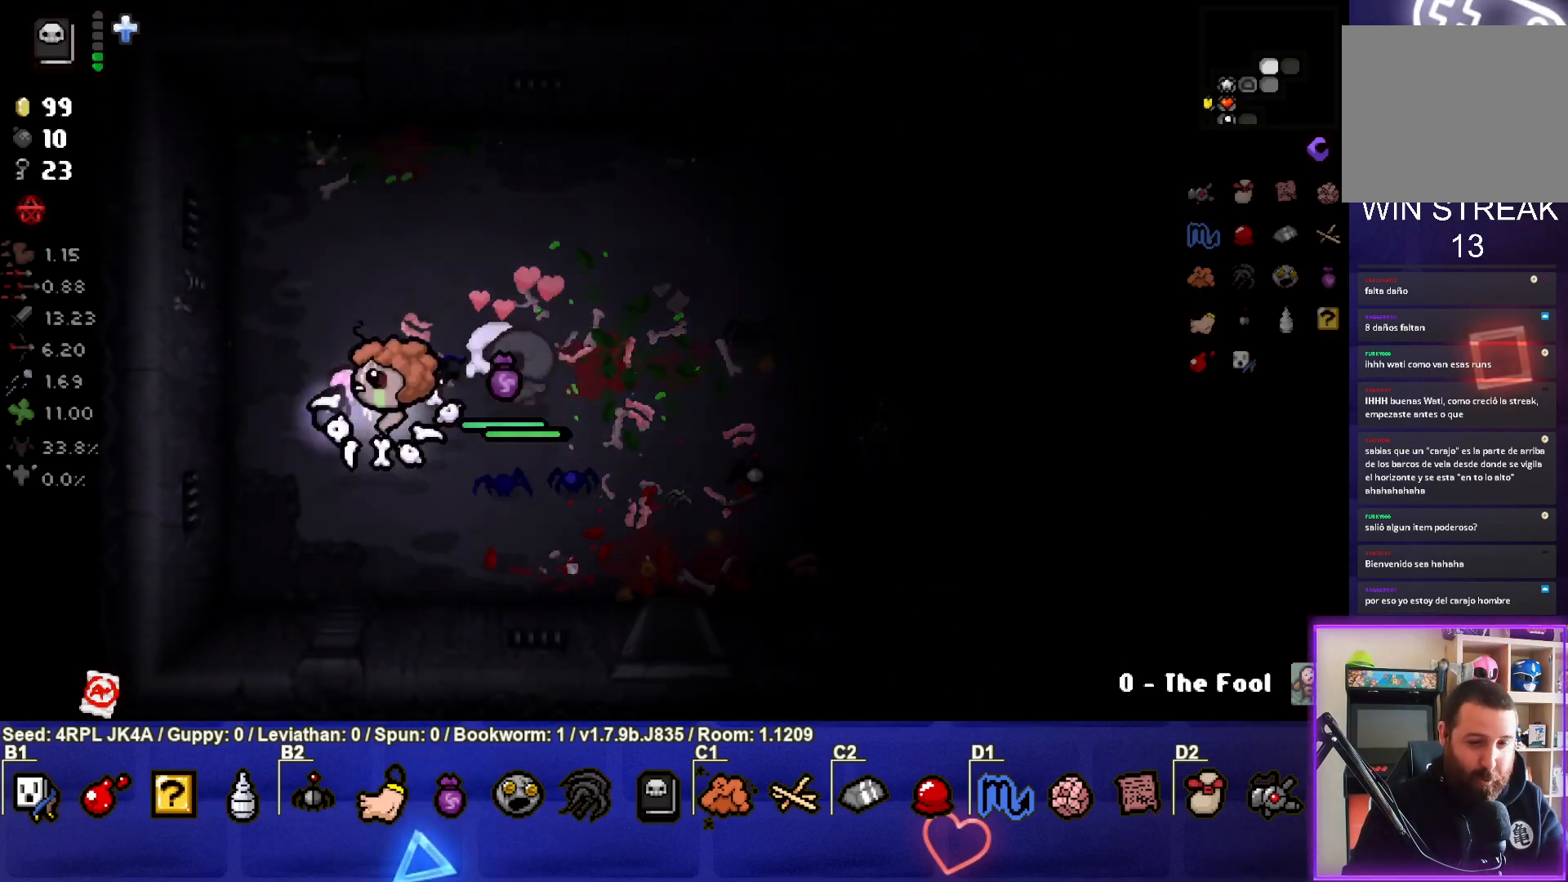
{"buttons": [], "left_stick": "right", "right_stick": "center", "events": [[150, "left_stick", "up"], [250, "left_stick", "up-right"], [350, "left_stick", "right"]]}
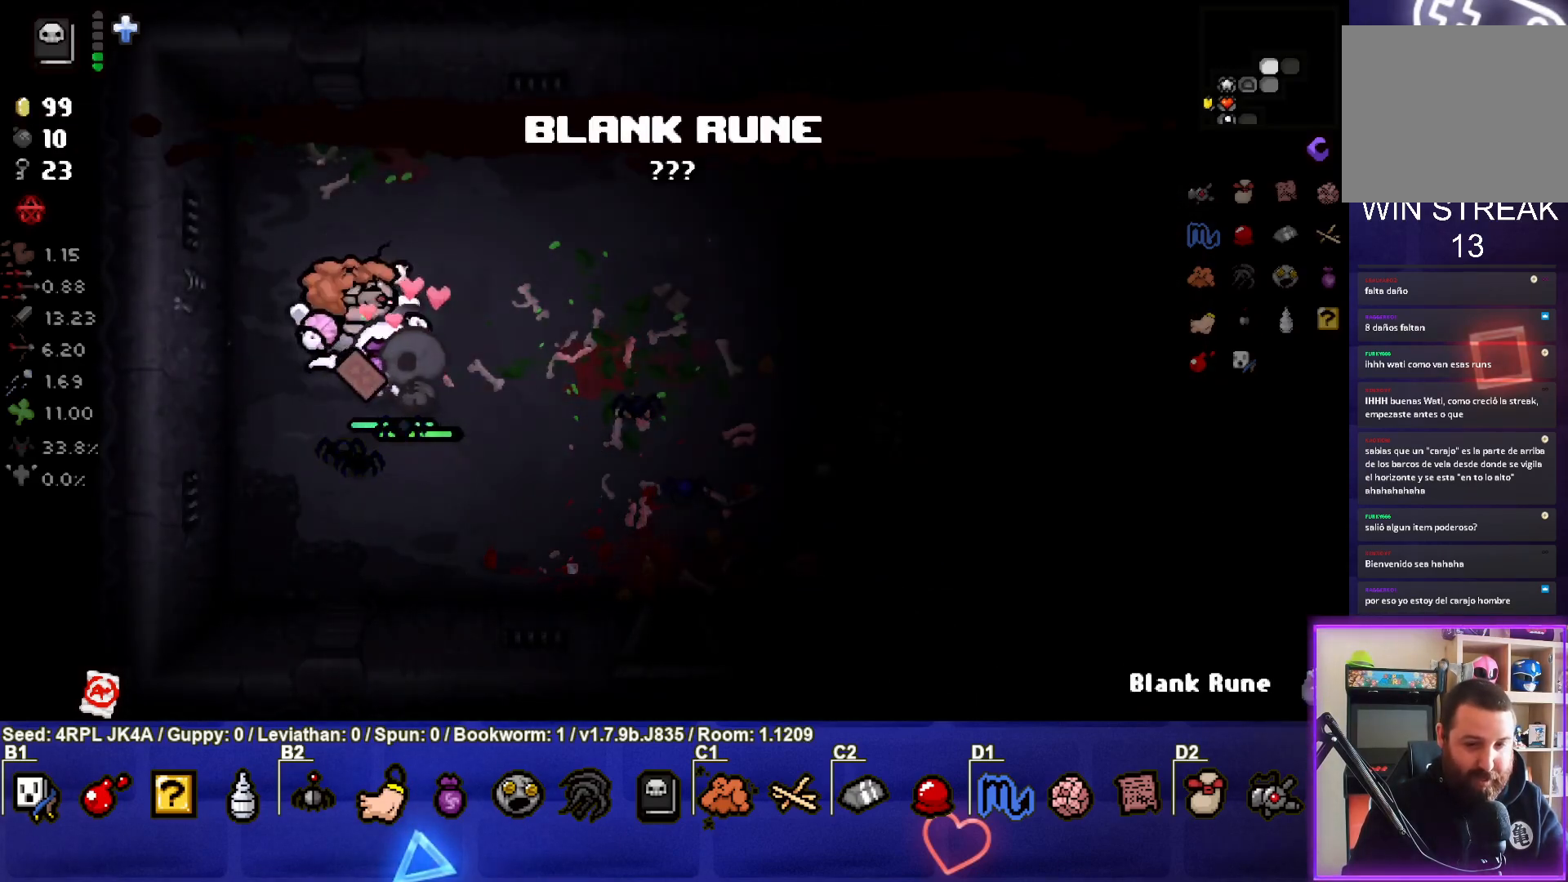
{"buttons": [], "left_stick": "center", "right_stick": "center", "events": [[67, "left_stick", "down-right"], [500, "left_stick", "center"]]}
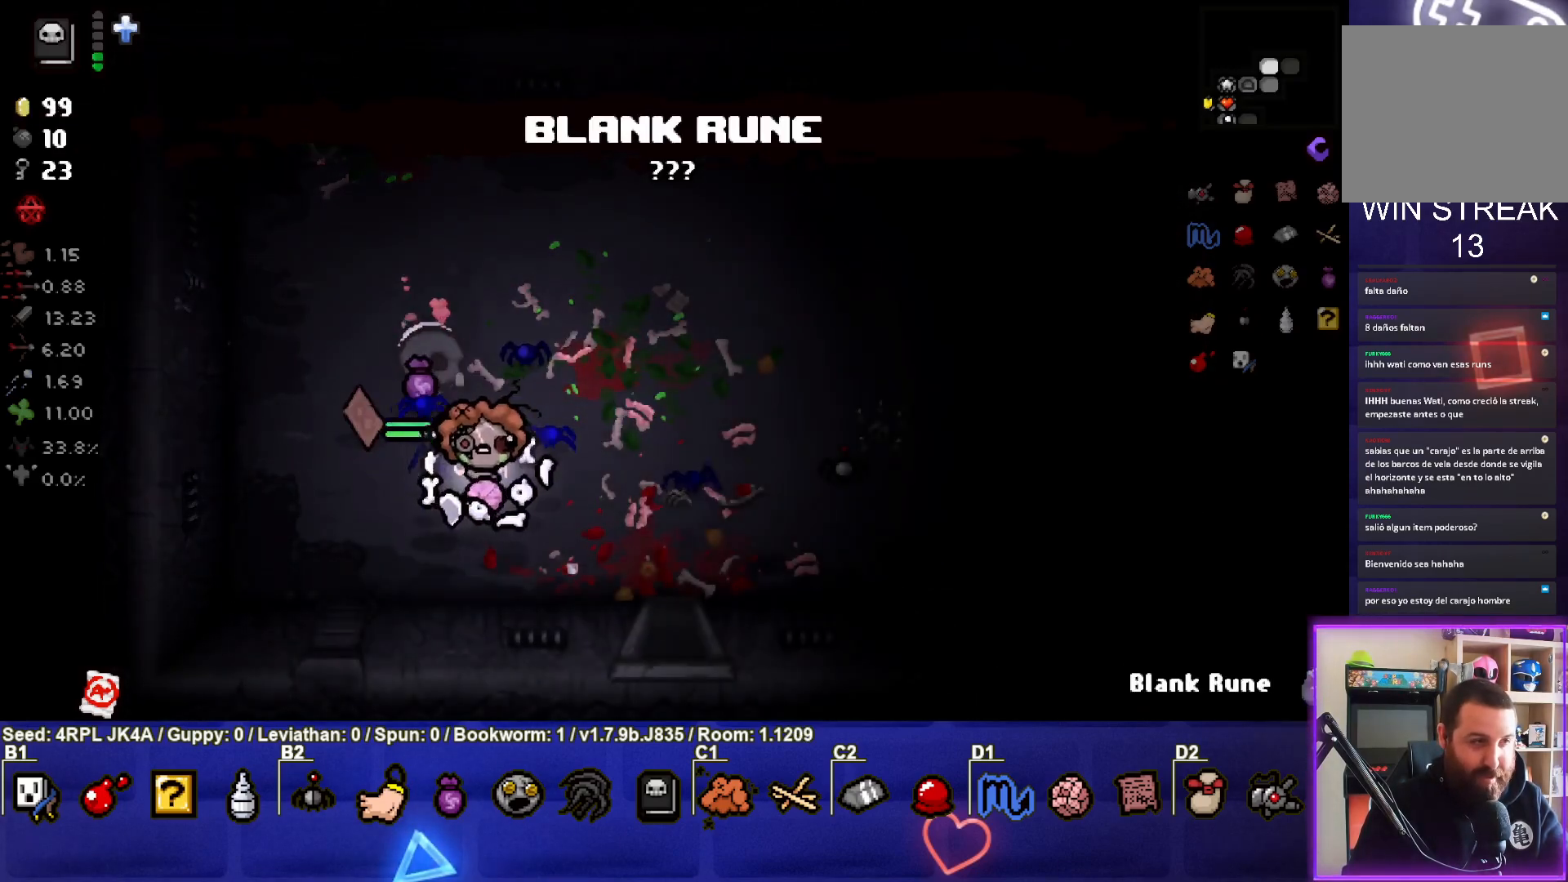
{"buttons": [], "left_stick": "up", "right_stick": "center", "events": [[117, "left_stick", "left"], [317, "left_stick", "up-left"], [500, "left_stick", "up"]]}
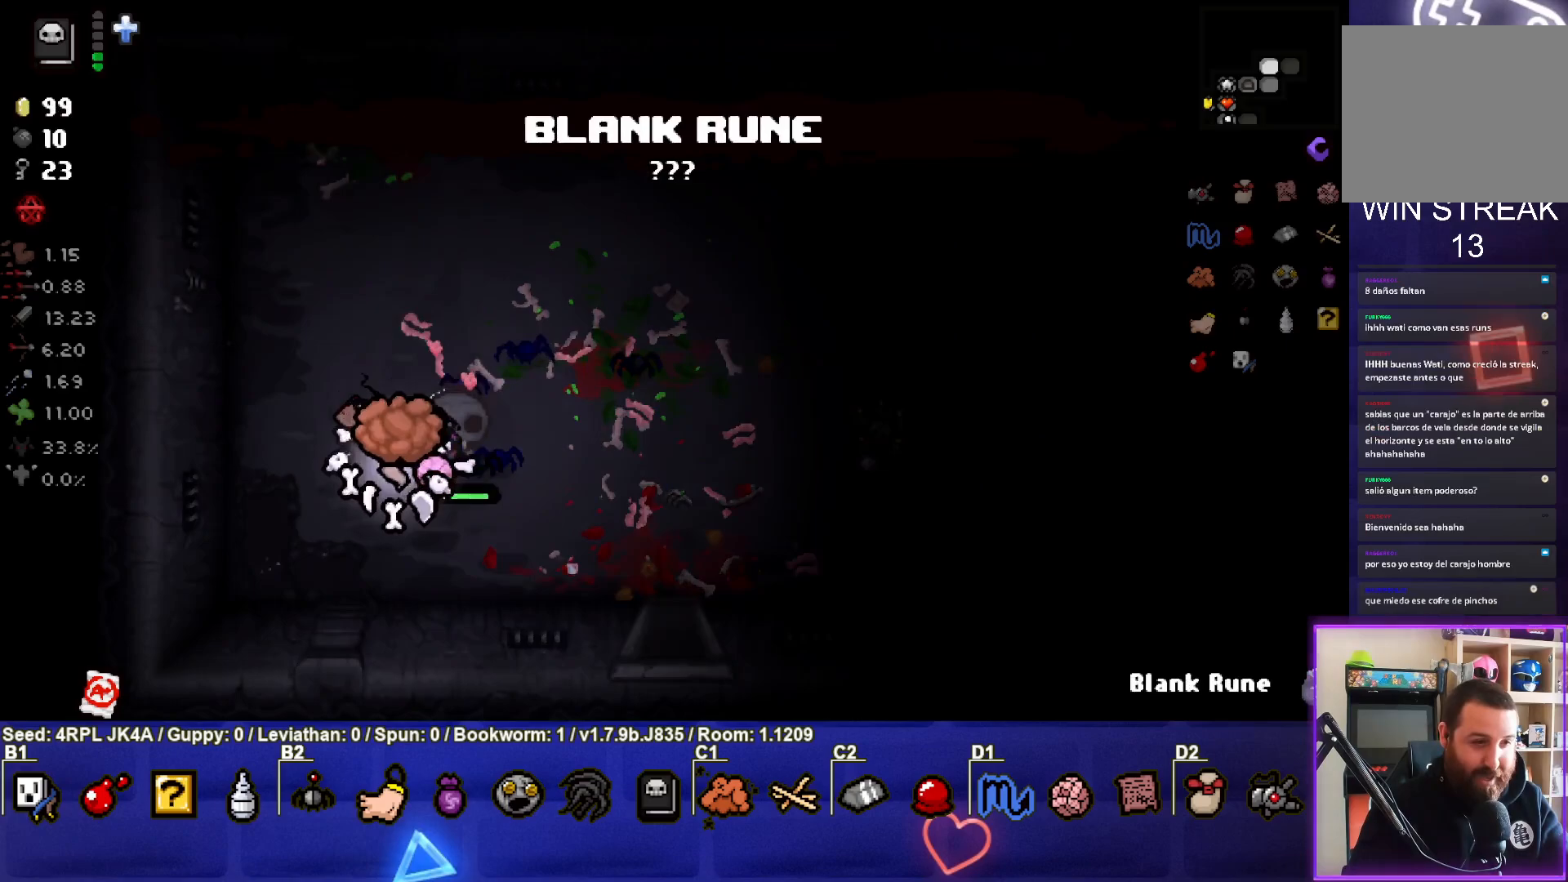
{"buttons": [], "left_stick": "right", "right_stick": "center", "events": [[200, "left_stick", "right"]]}
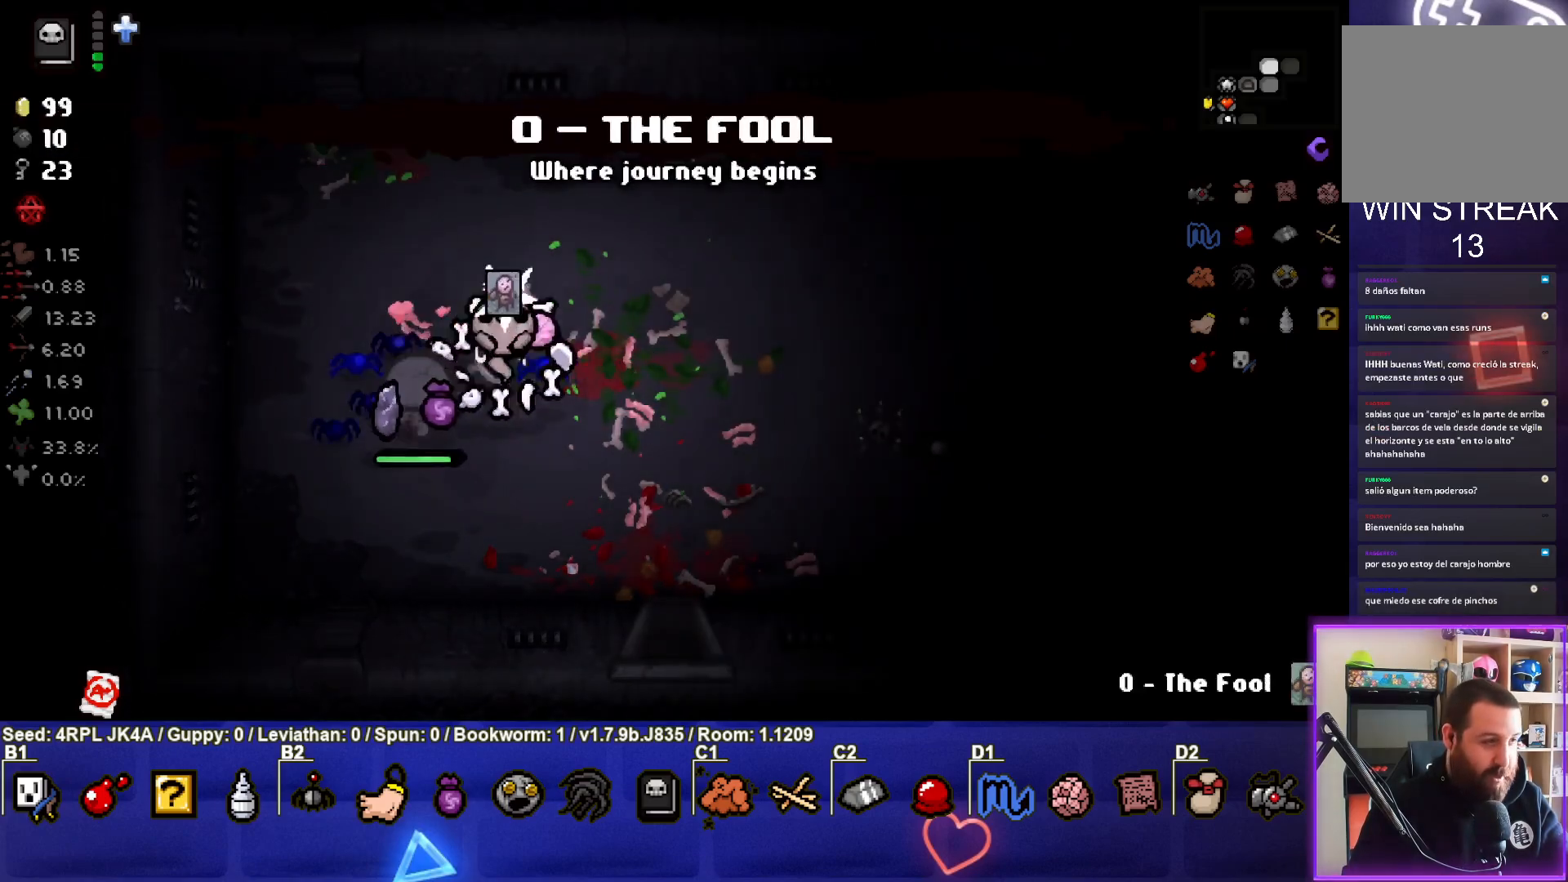
{"buttons": [], "left_stick": "right", "right_stick": "center", "events": []}
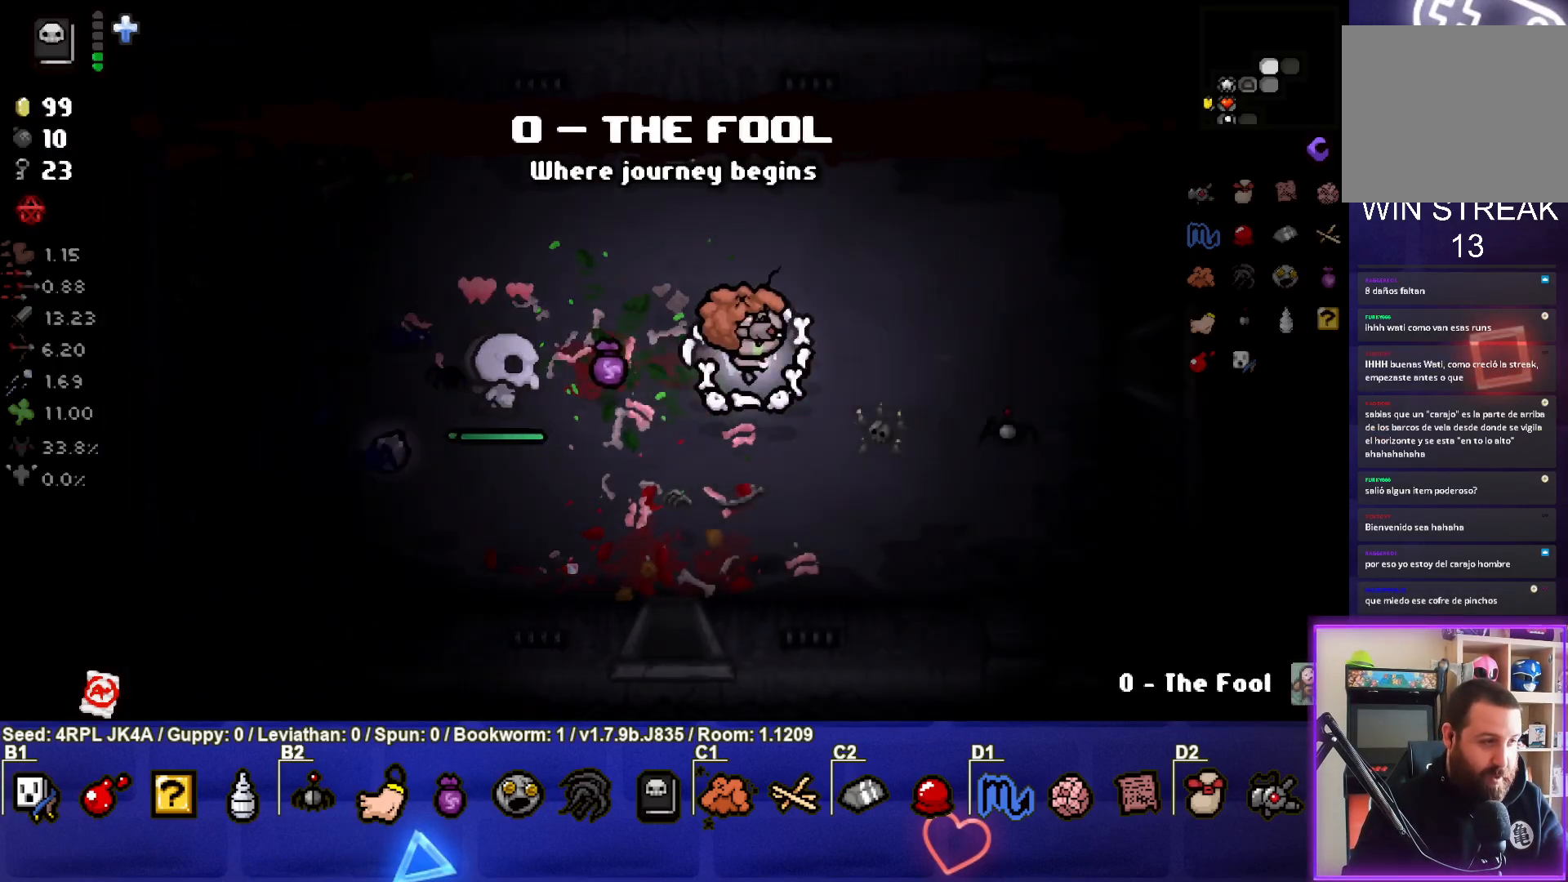
{"buttons": [], "left_stick": "right", "right_stick": "center", "events": []}
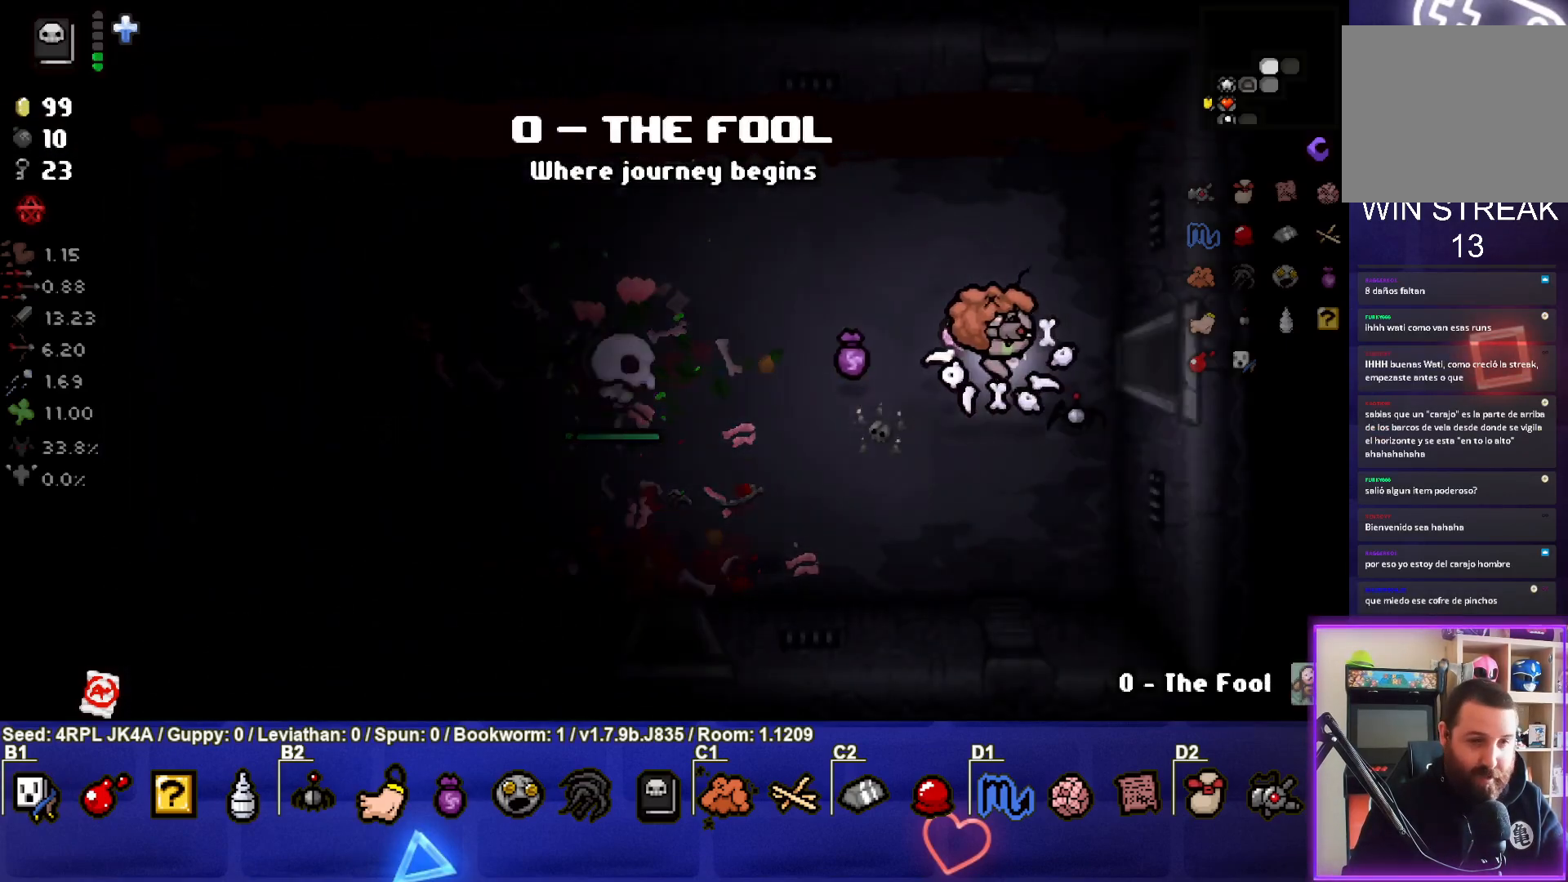
{"buttons": [], "left_stick": "center", "right_stick": "center", "events": [[500, "left_stick", "center"]]}
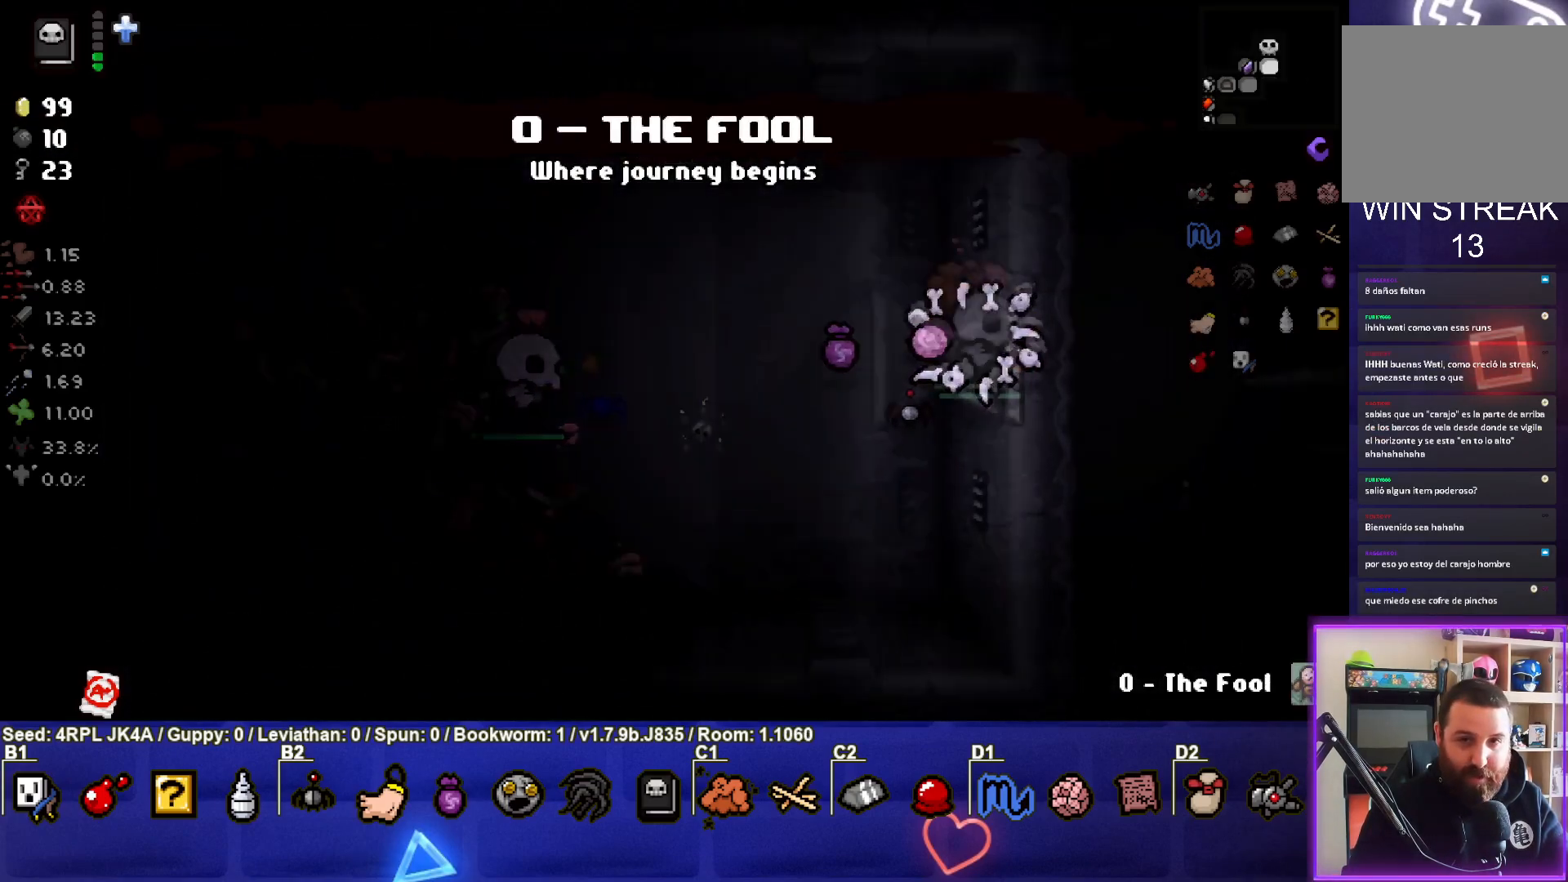
{"buttons": [], "left_stick": "center", "right_stick": "right", "events": [[100, "right_stick", "right"]]}
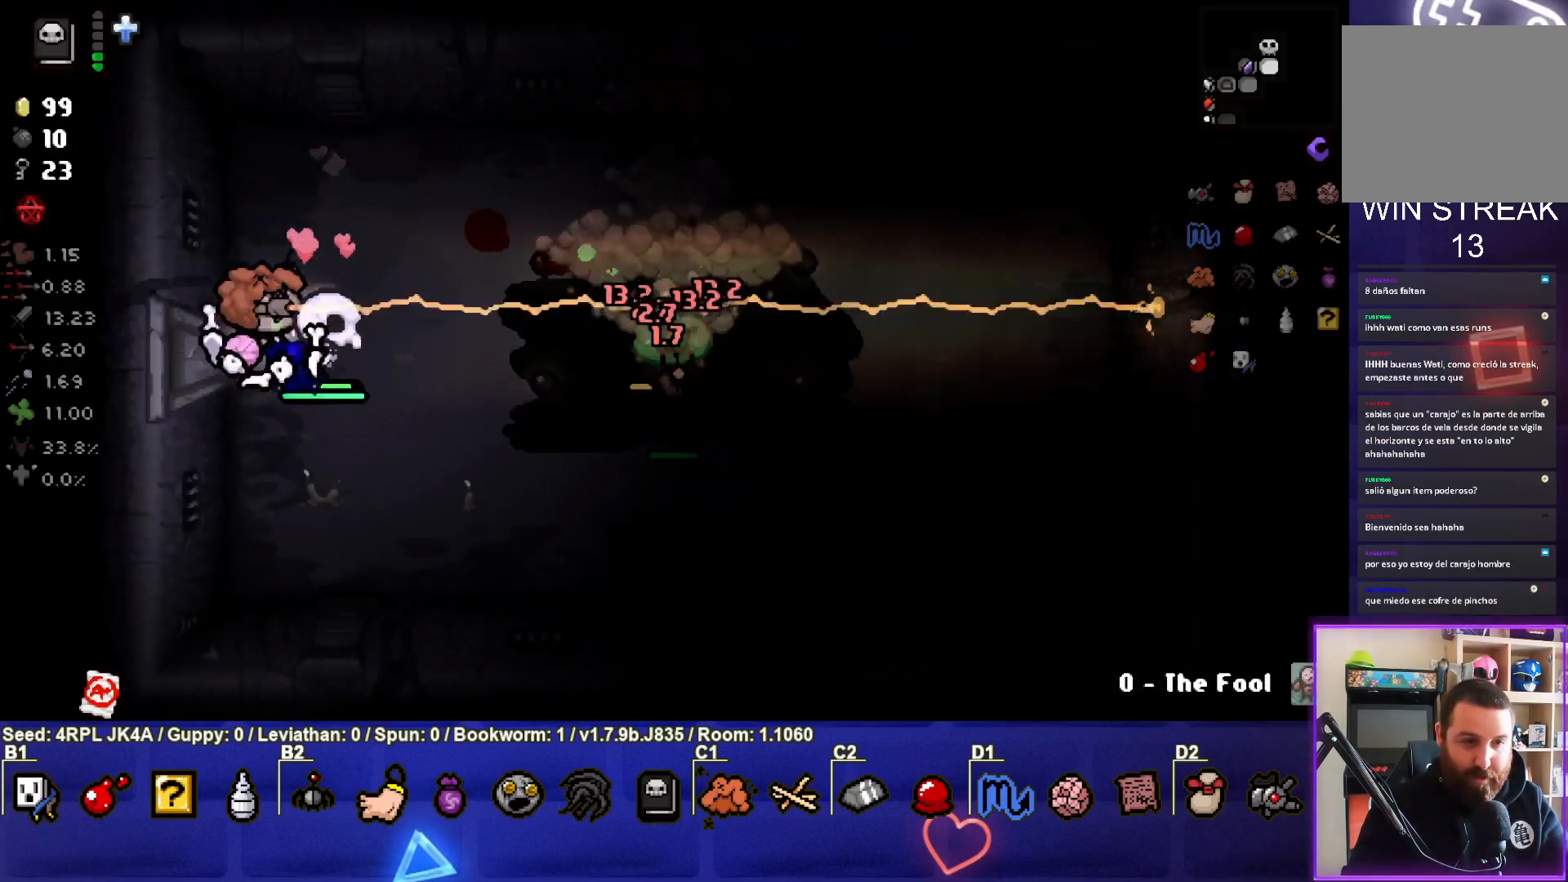
{"buttons": [], "left_stick": "up-left", "right_stick": "right", "events": [[117, "left_stick", "down-right"], [383, "left_stick", "up-left"]]}
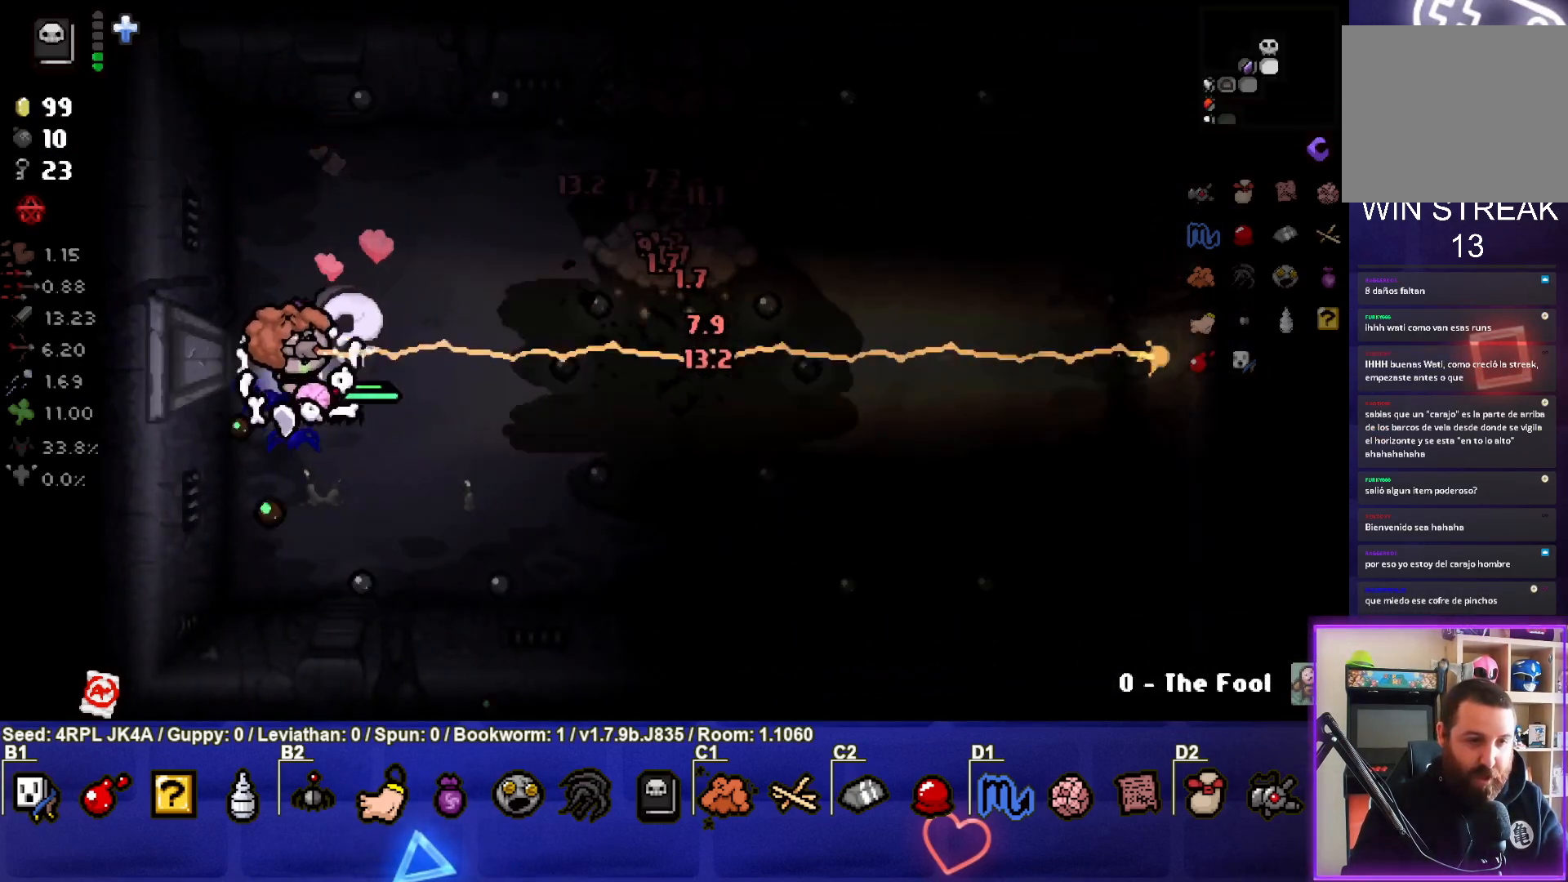
{"buttons": [], "left_stick": "center", "right_stick": "right", "events": [[200, "left_stick", "center"], [283, "left_stick", "down"], [467, "left_stick", "center"]]}
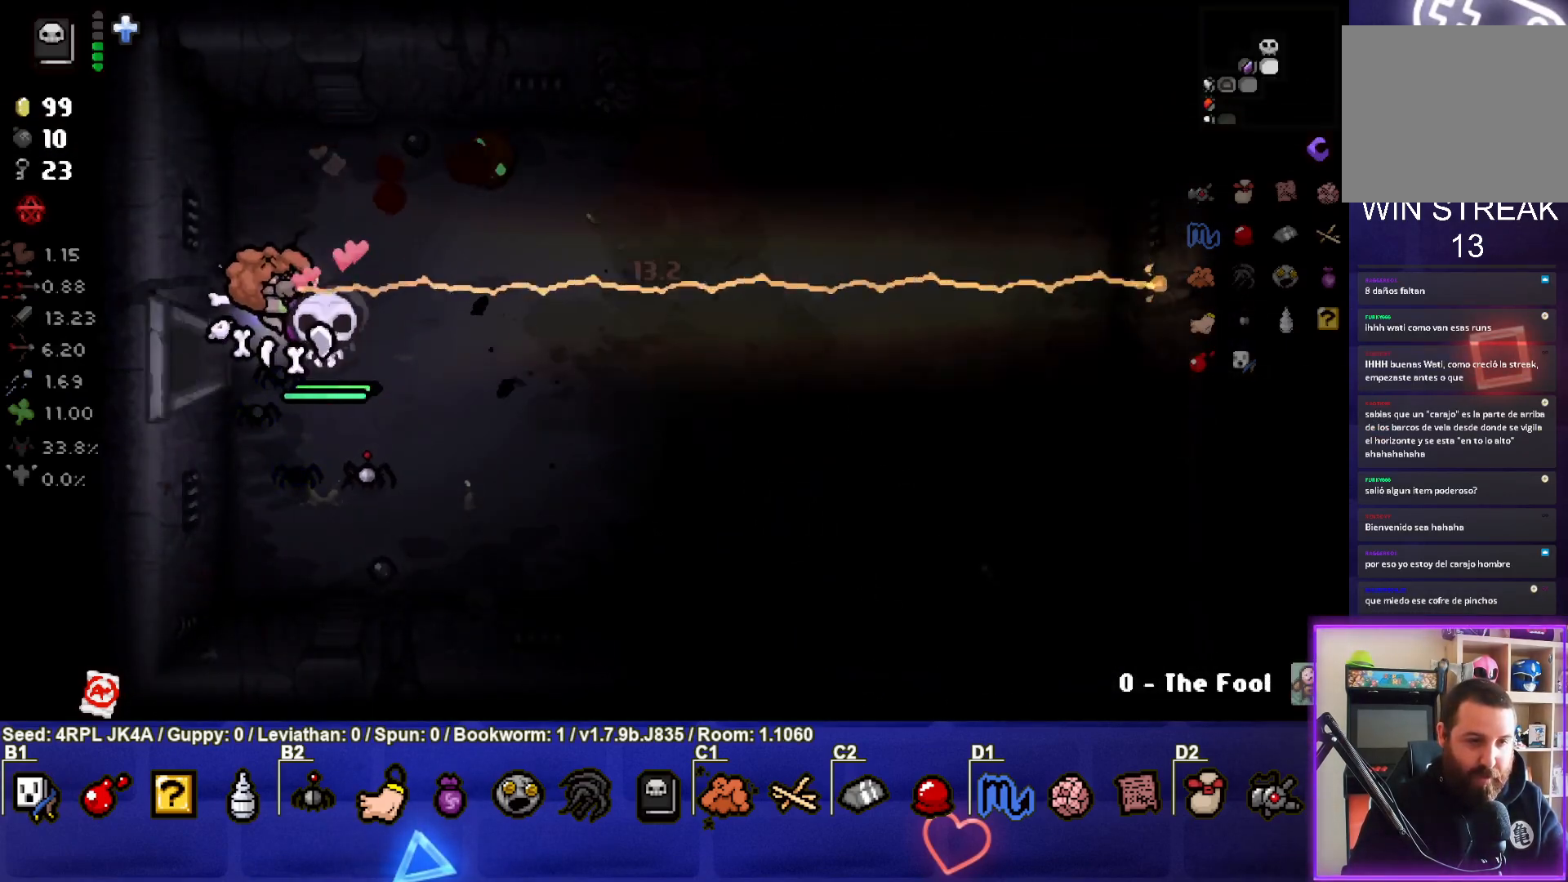
{"buttons": [], "left_stick": "up-right", "right_stick": "center", "events": [[17, "left_stick", "right"], [150, "right_stick", "center"], [367, "left_stick", "up-right"]]}
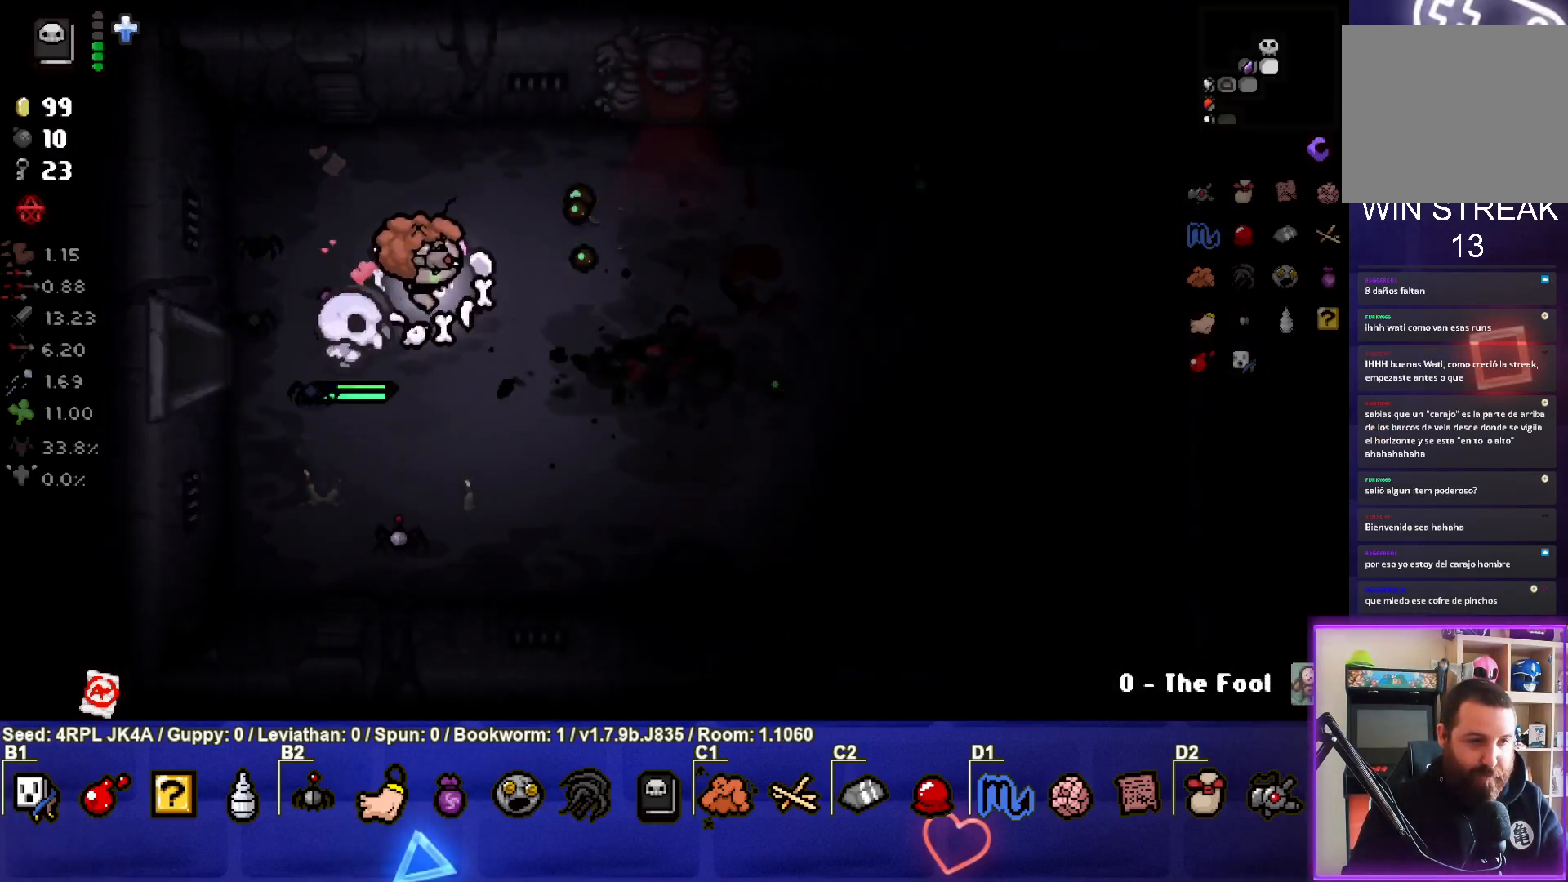
{"buttons": [], "left_stick": "center", "right_stick": "center", "events": [[83, "left_stick", "right"], [283, "left_stick", "up-right"], [450, "left_stick", "center"]]}
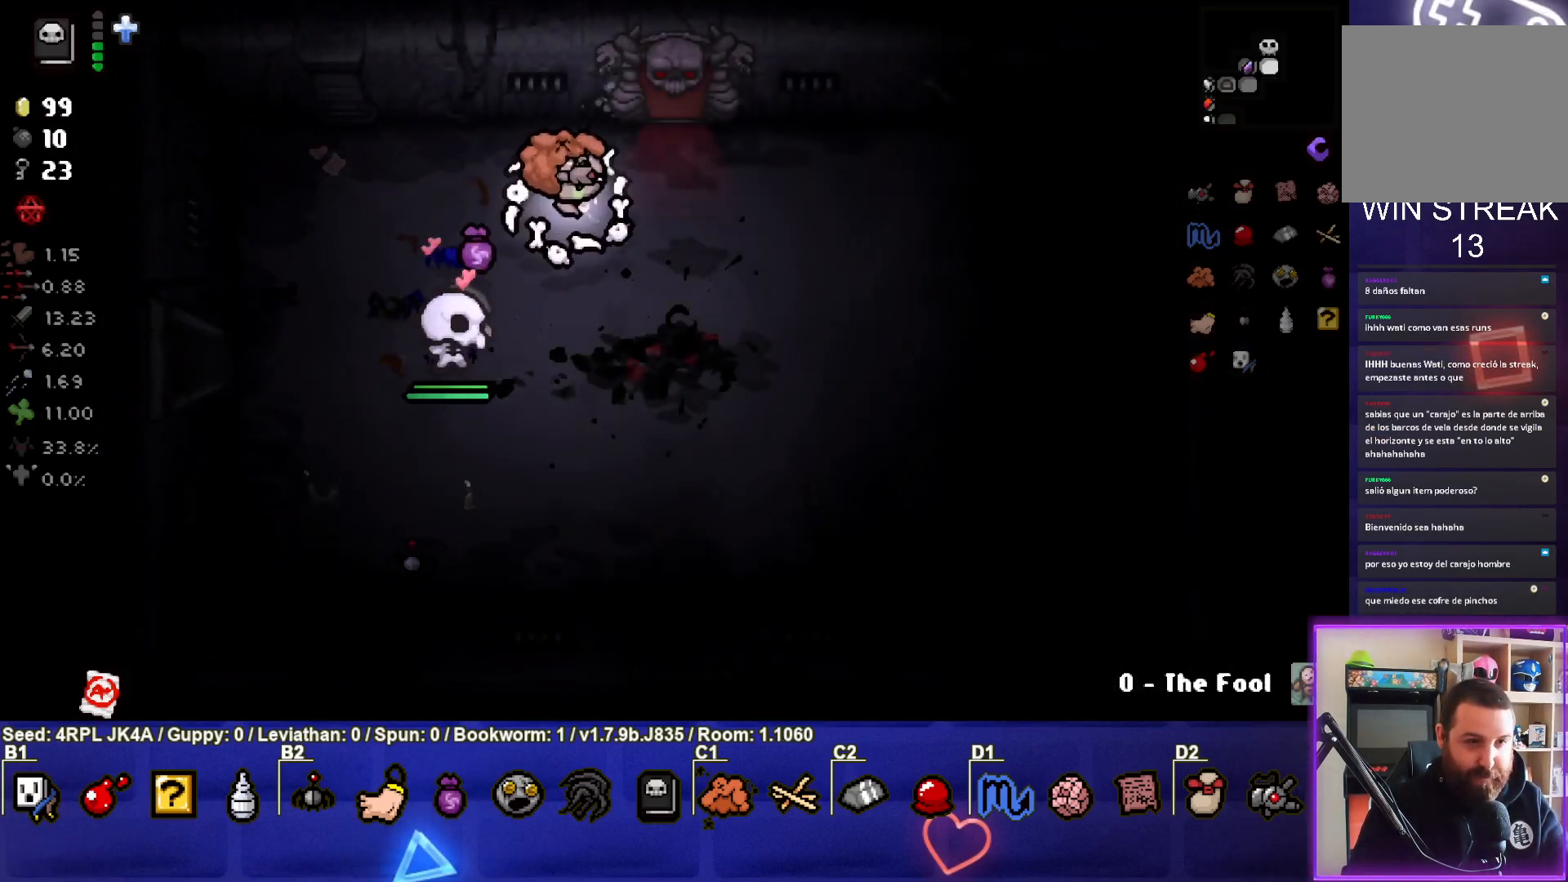
{"buttons": [], "left_stick": "up", "right_stick": "center", "events": [[67, "left_stick", "up-right"], [333, "left_stick", "up"]]}
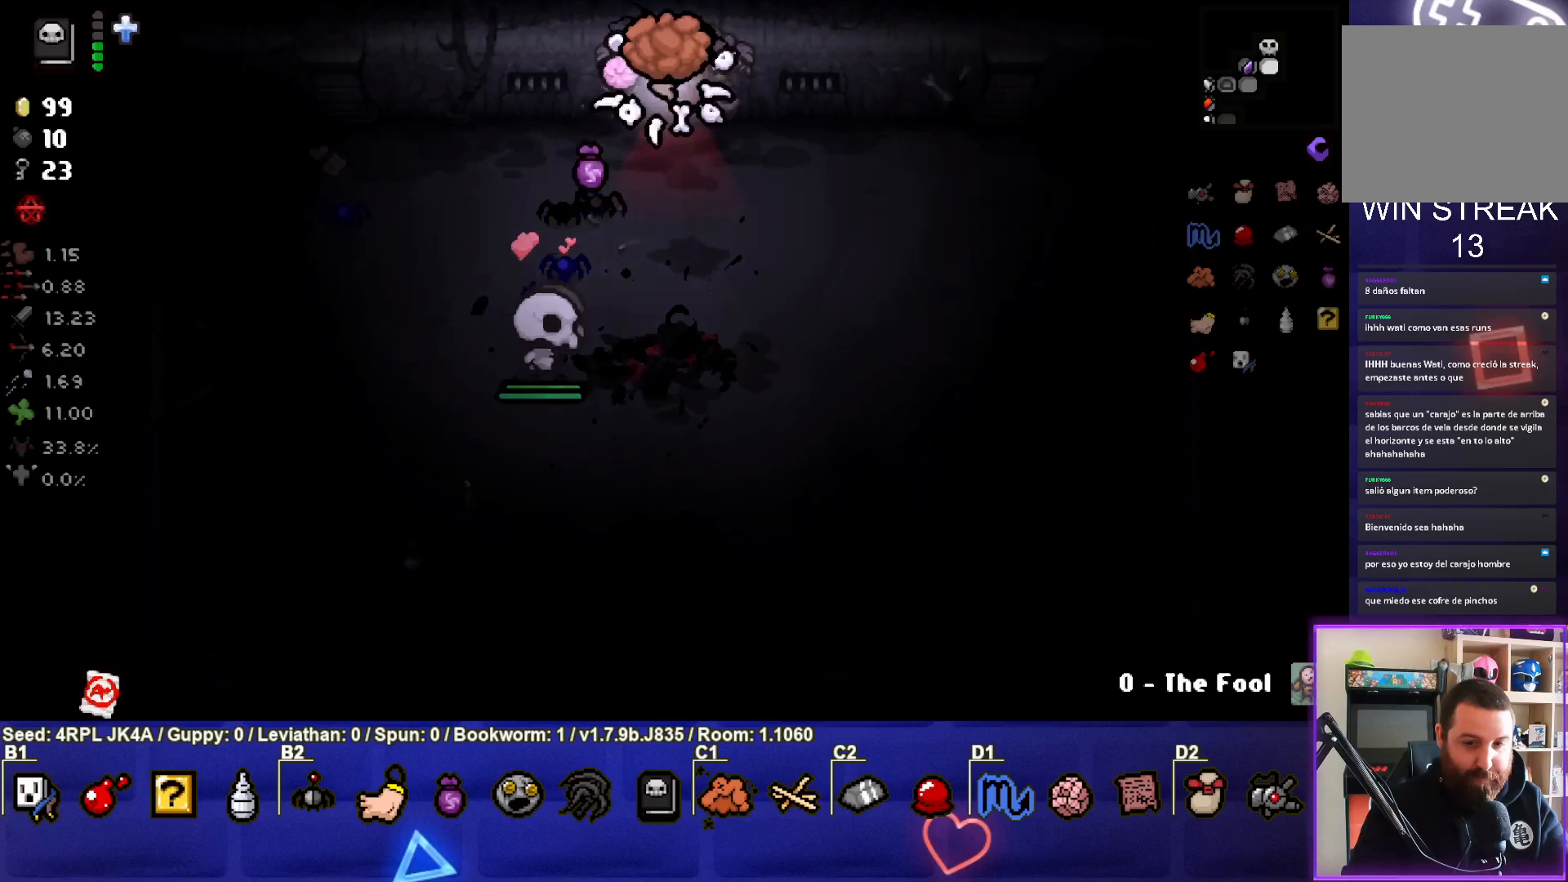
{"buttons": [], "left_stick": "up-left", "right_stick": "center", "events": [[167, "left_stick", "center"], [200, "CROSS", "down"], [283, "CROSS", "up"], [333, "L1", "down"], [333, "left_stick", "up-left"], [450, "L1", "up"]]}
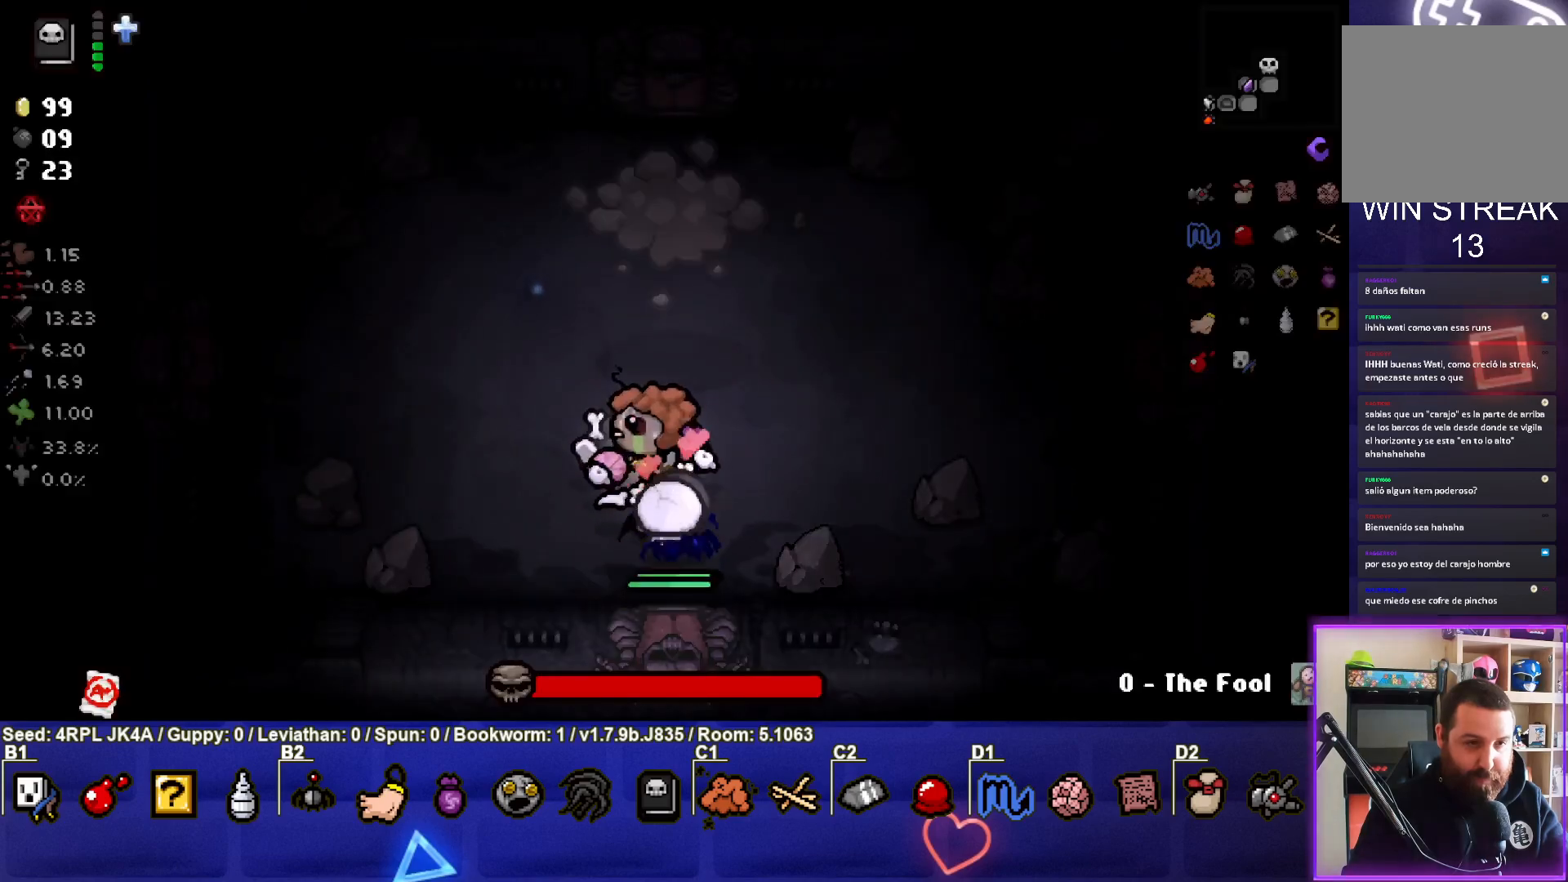
{"buttons": [], "left_stick": "left", "right_stick": "center", "events": [[400, "left_stick", "left"]]}
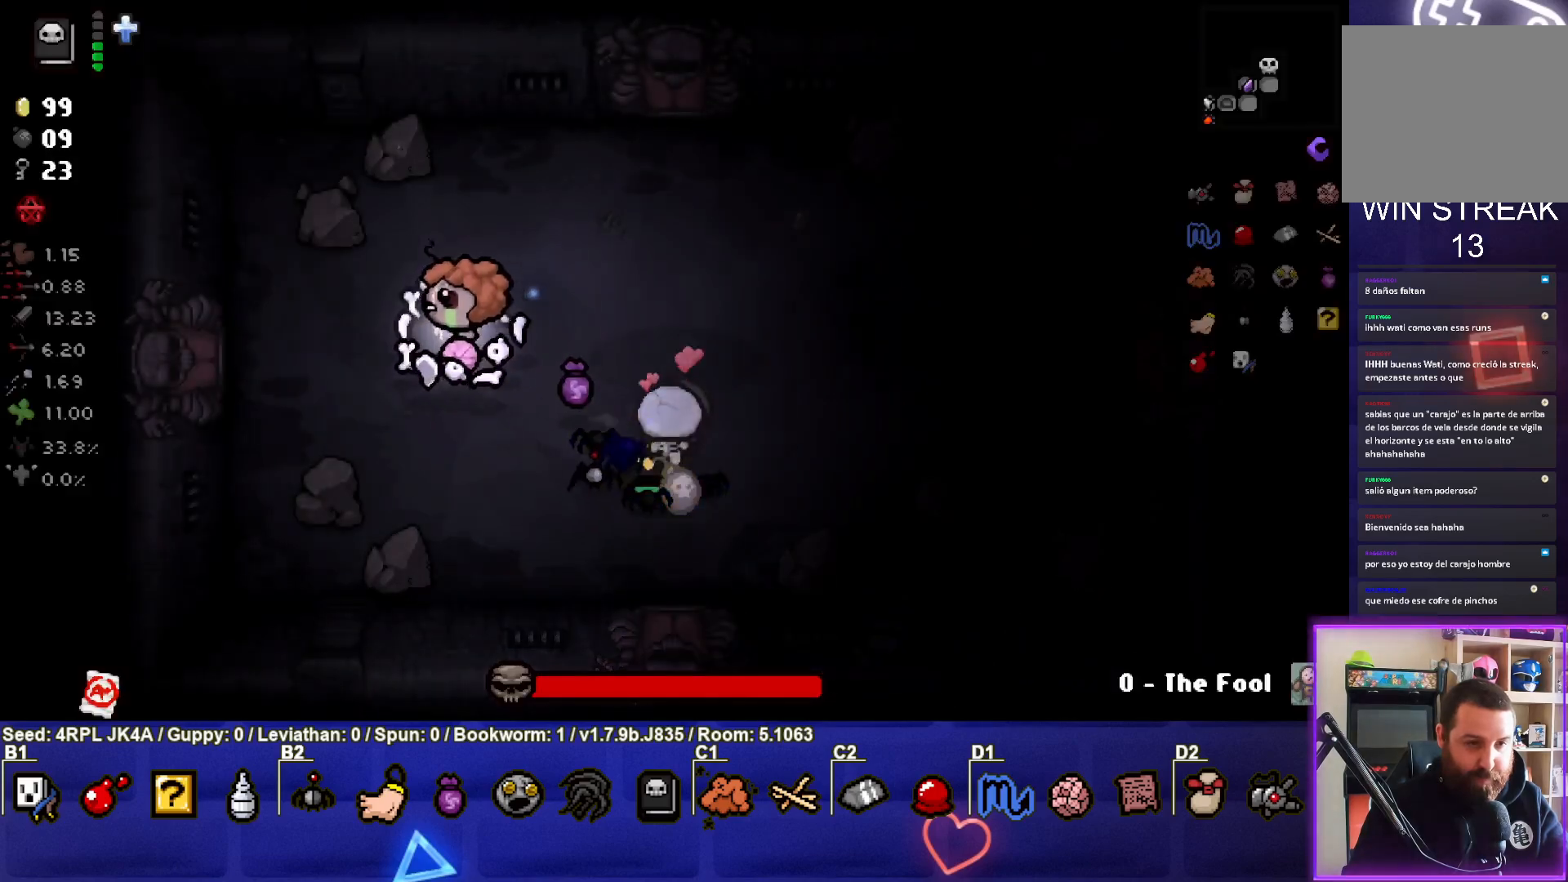
{"buttons": [], "left_stick": "center", "right_stick": "right", "events": [[133, "left_stick", "center"], [183, "right_stick", "right"]]}
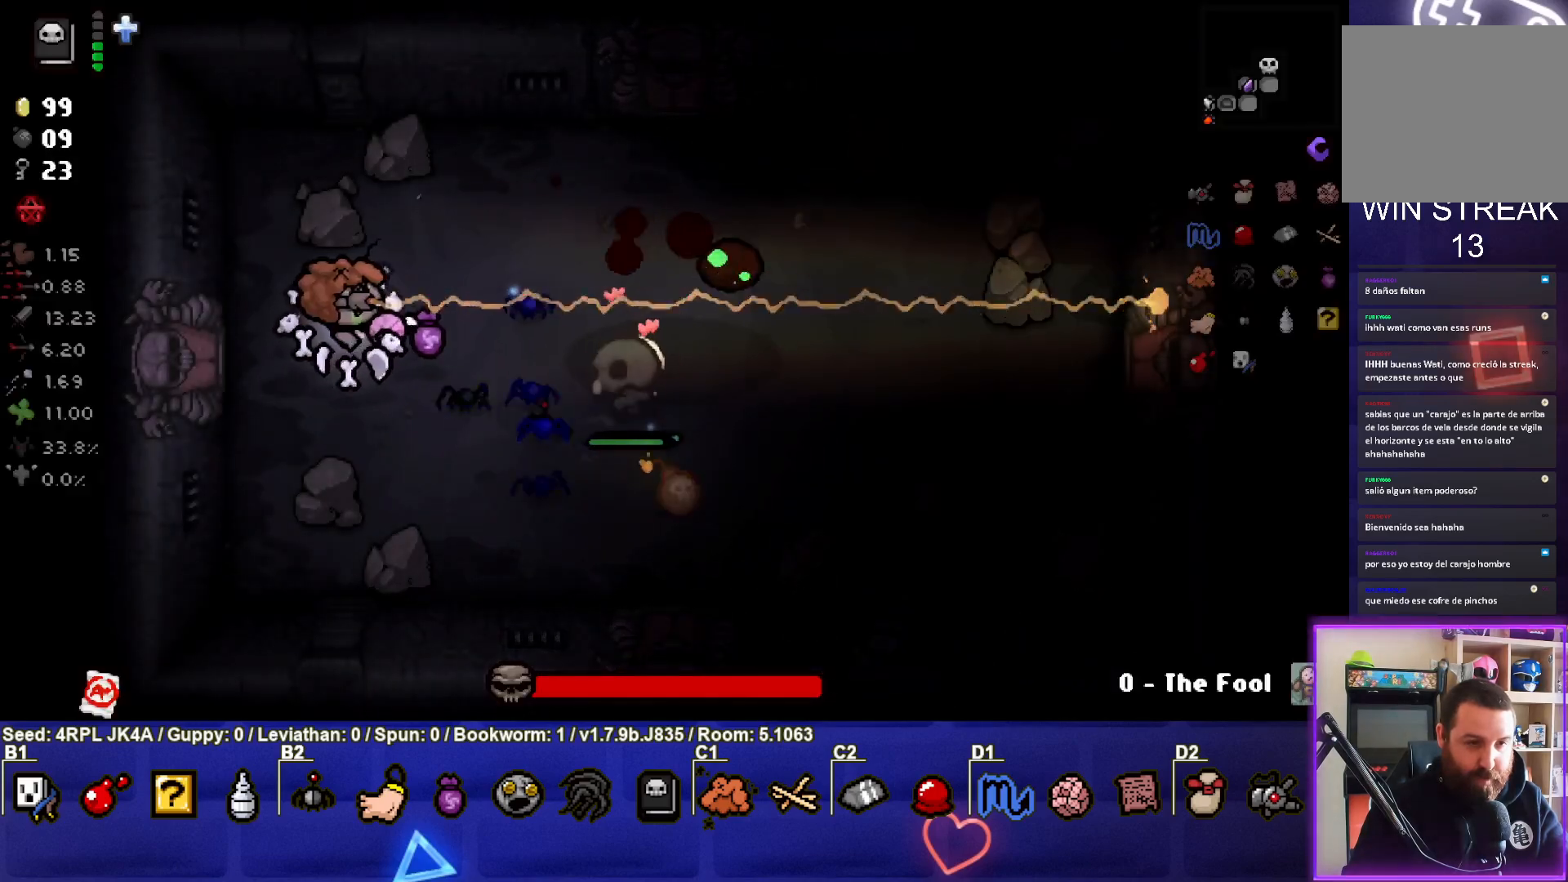
{"buttons": [], "left_stick": "center", "right_stick": "right", "events": [[200, "left_stick", "right"], [317, "left_stick", "center"]]}
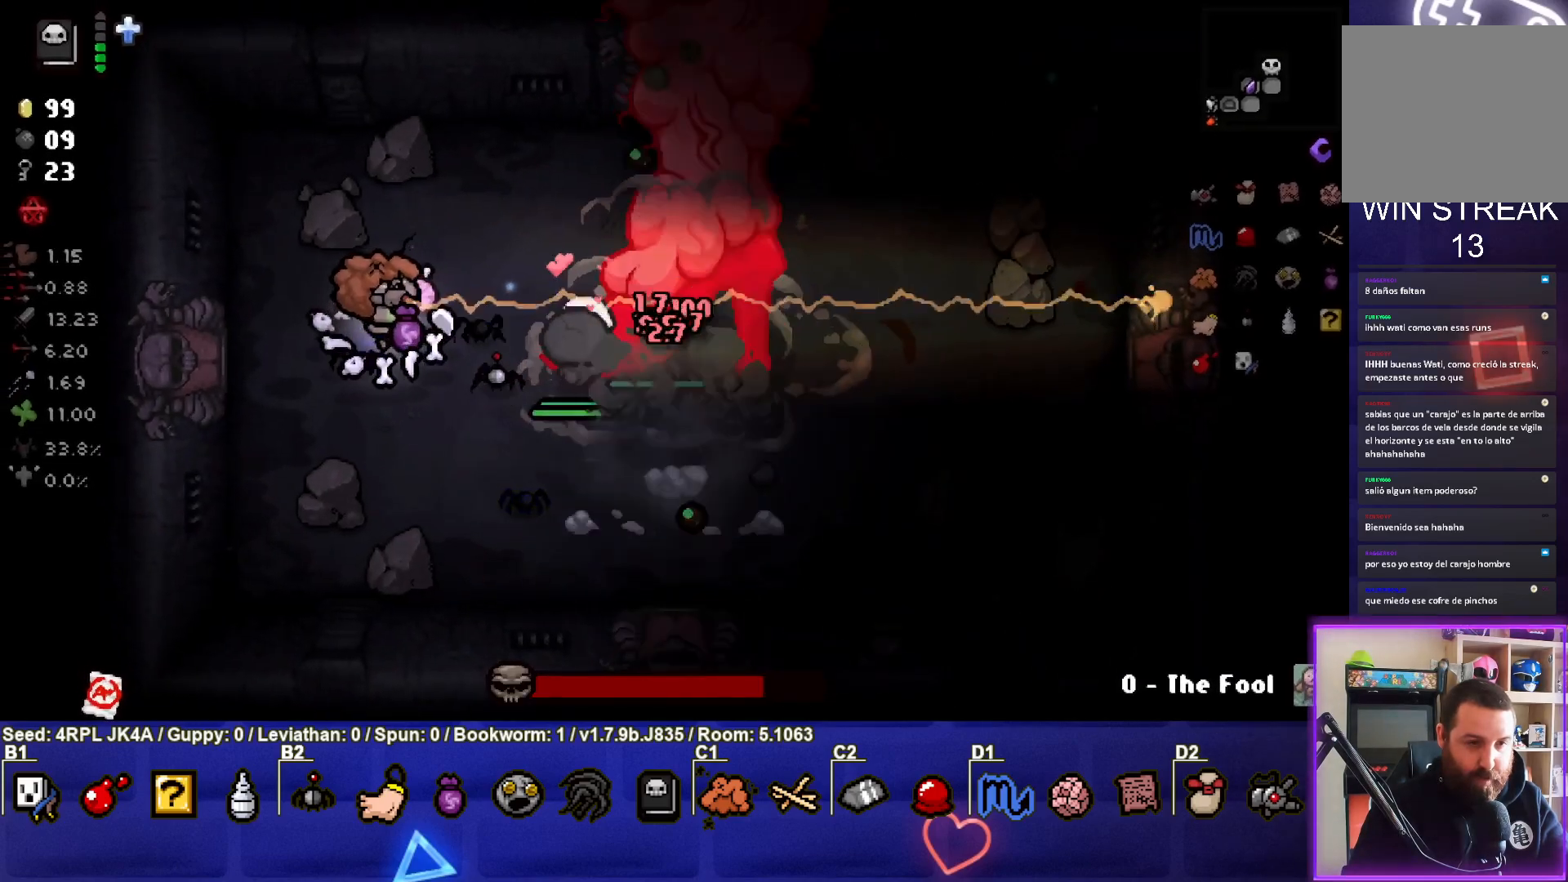
{"buttons": [], "left_stick": "right", "right_stick": "right", "events": [[233, "left_stick", "right"], [367, "left_stick", "center"], [500, "left_stick", "right"]]}
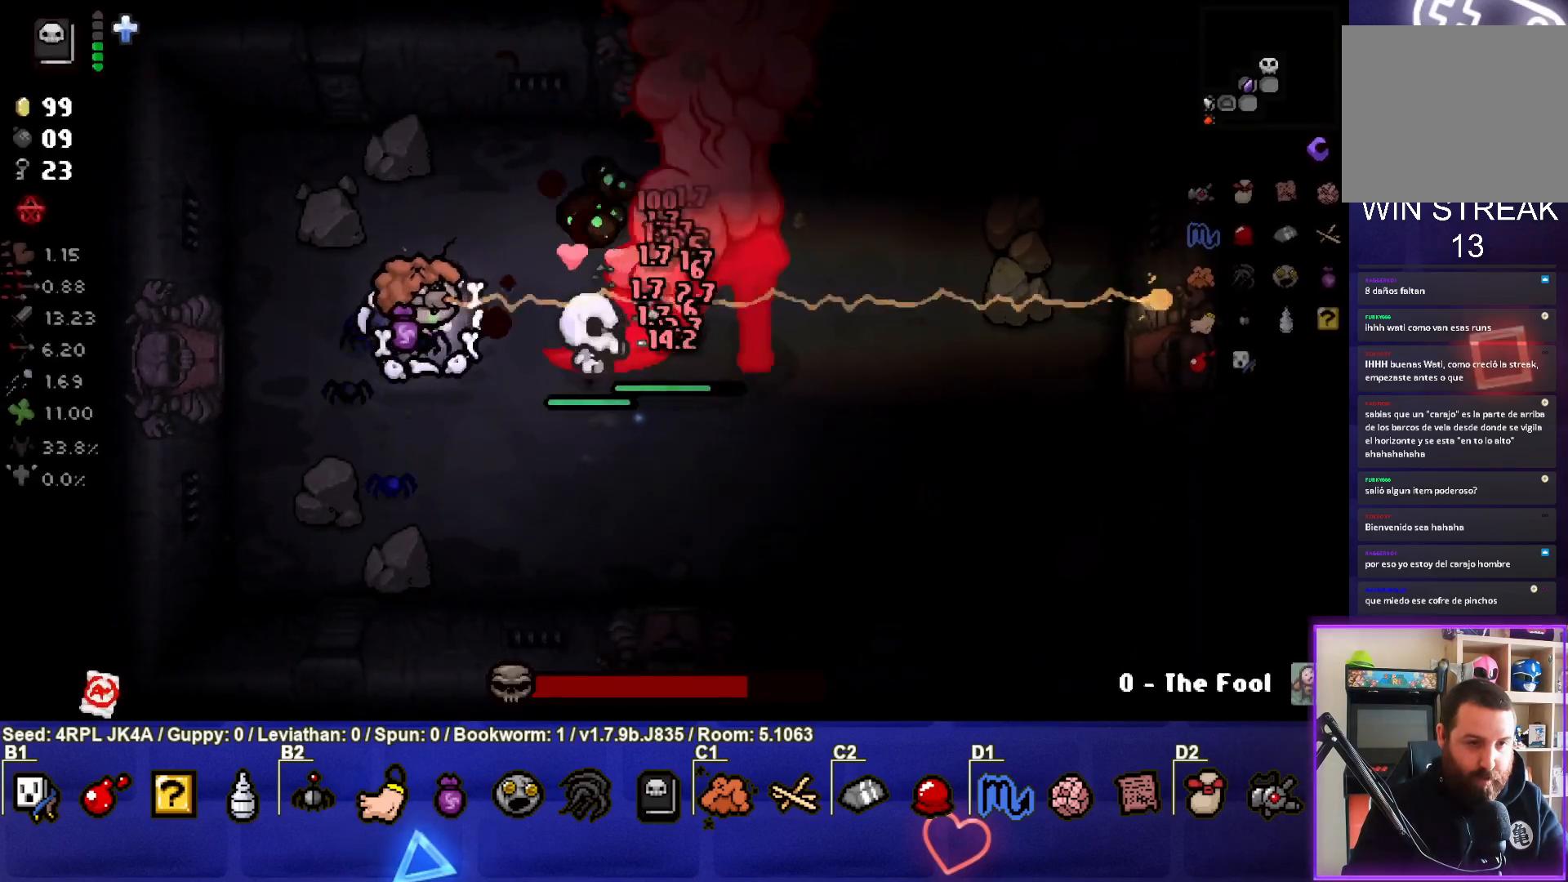
{"buttons": [], "left_stick": "center", "right_stick": "right", "events": [[117, "left_stick", "center"], [333, "left_stick", "right"], [400, "left_stick", "center"]]}
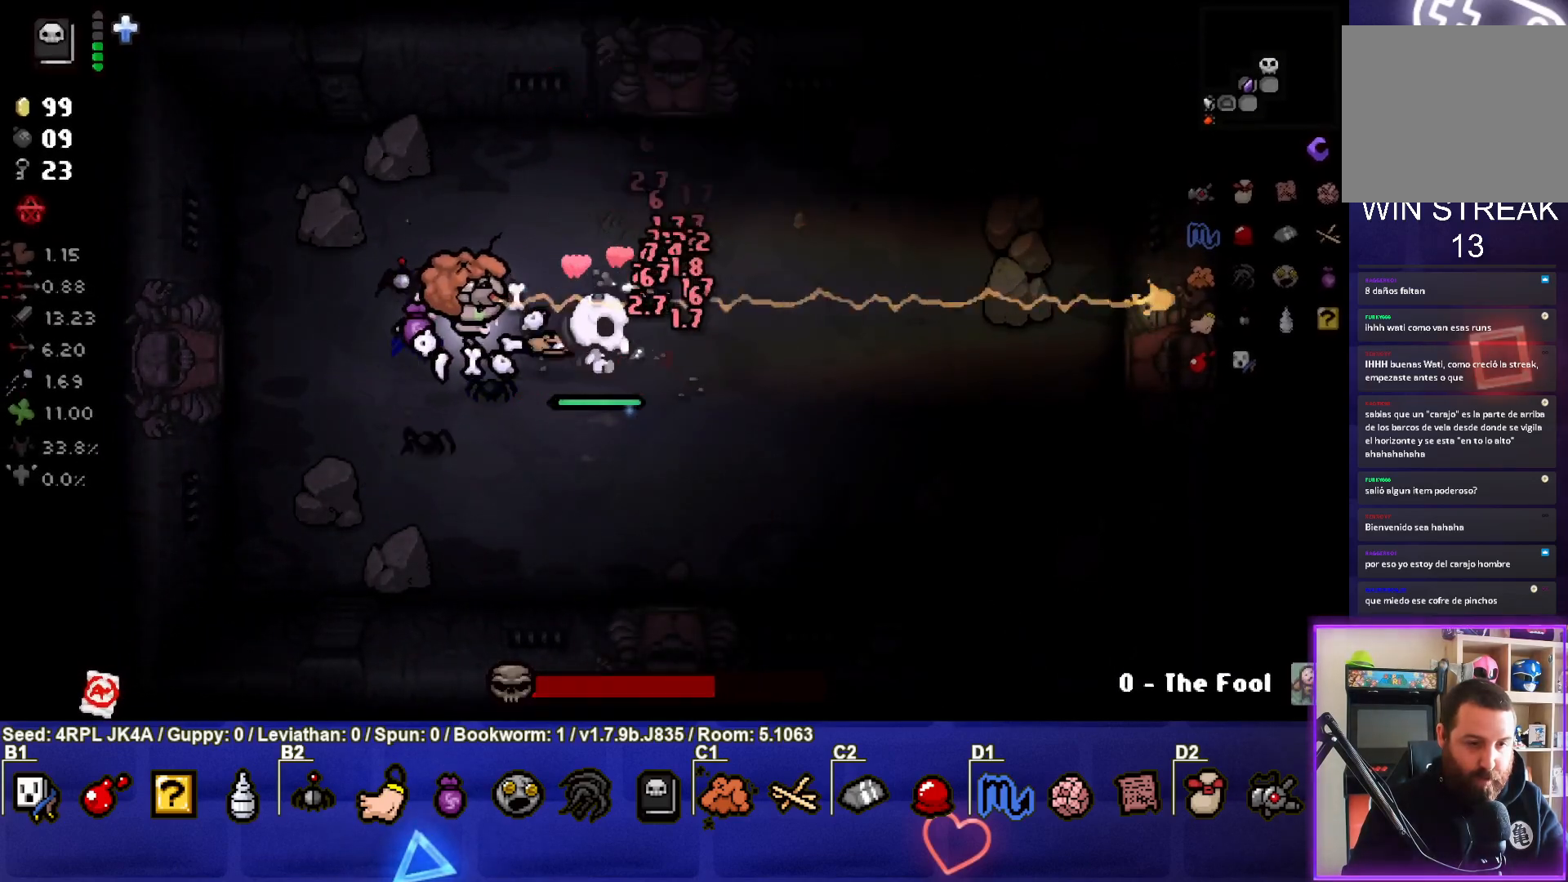
{"buttons": [], "left_stick": "center", "right_stick": "right", "events": []}
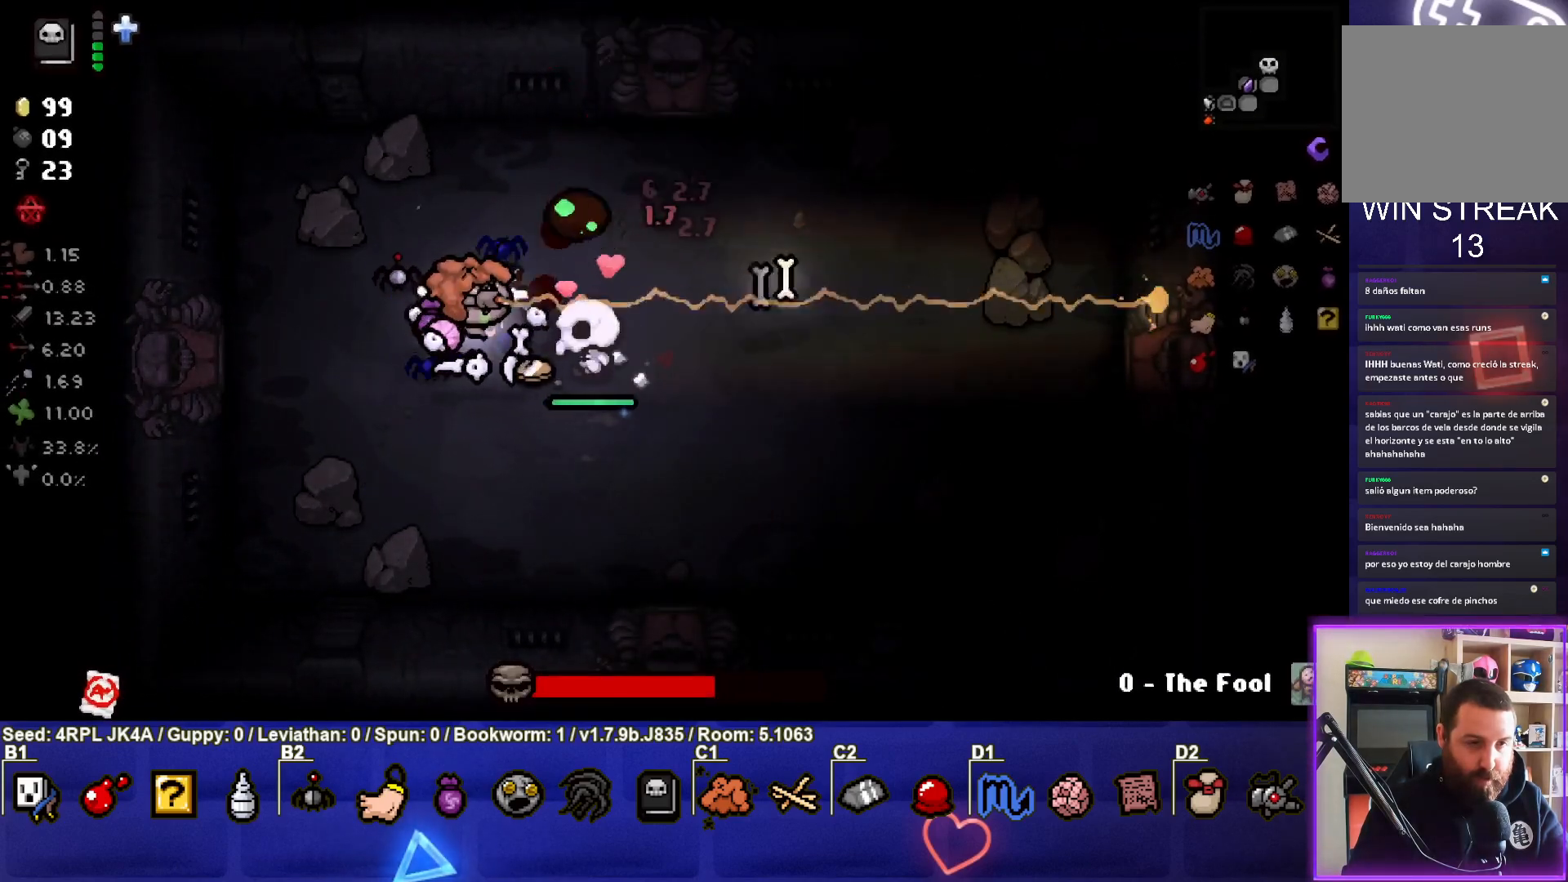
{"buttons": [], "left_stick": "down", "right_stick": "right", "events": [[383, "left_stick", "down"]]}
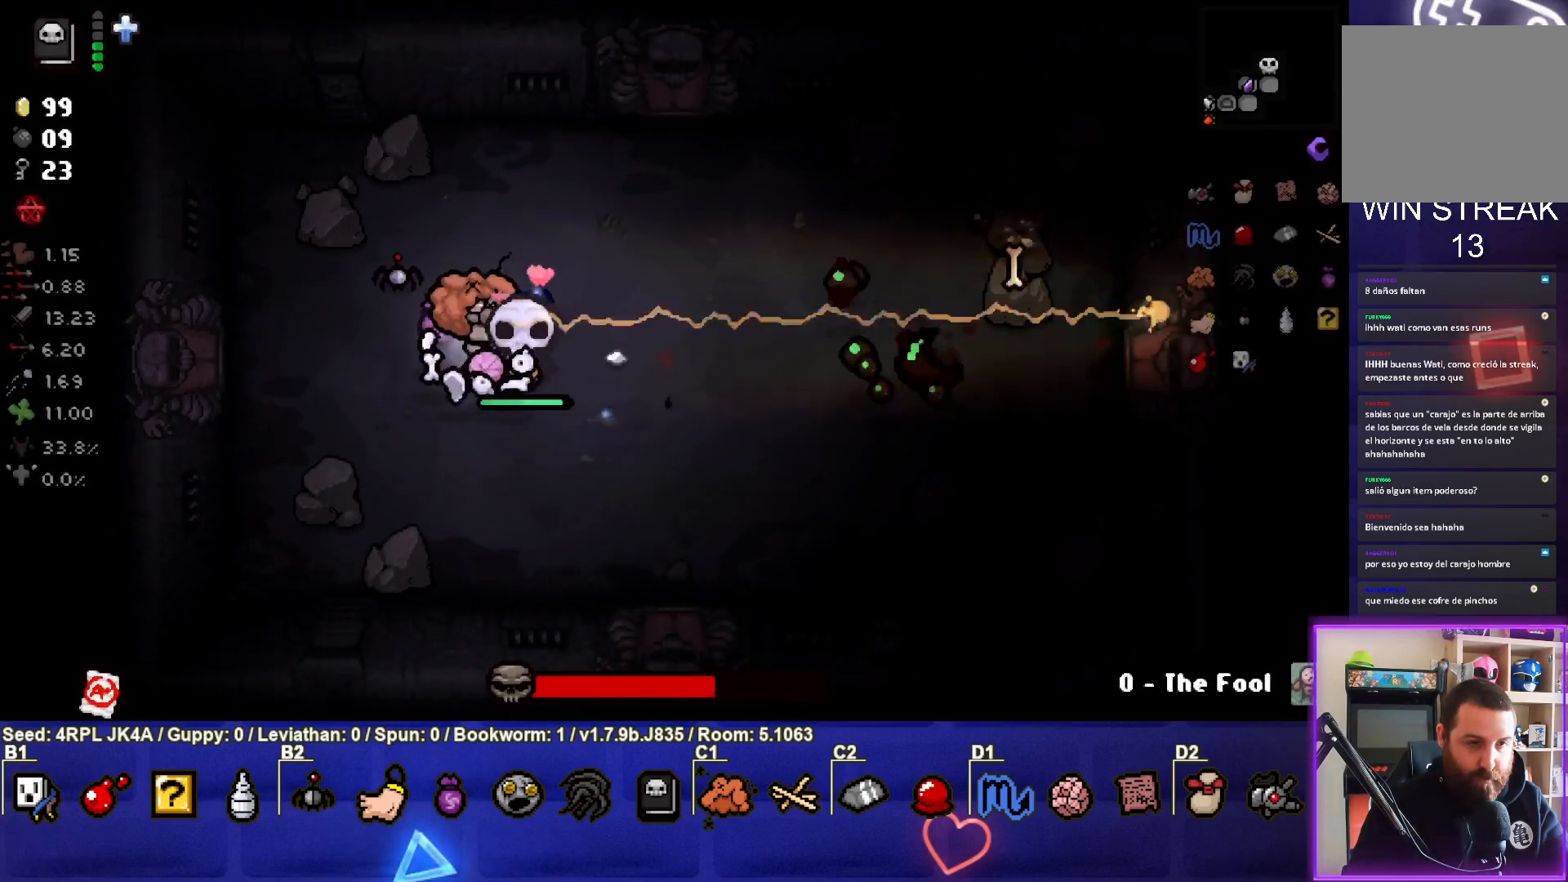
{"buttons": [], "left_stick": "down", "right_stick": "right", "events": [[17, "left_stick", "center"], [133, "left_stick", "down"]]}
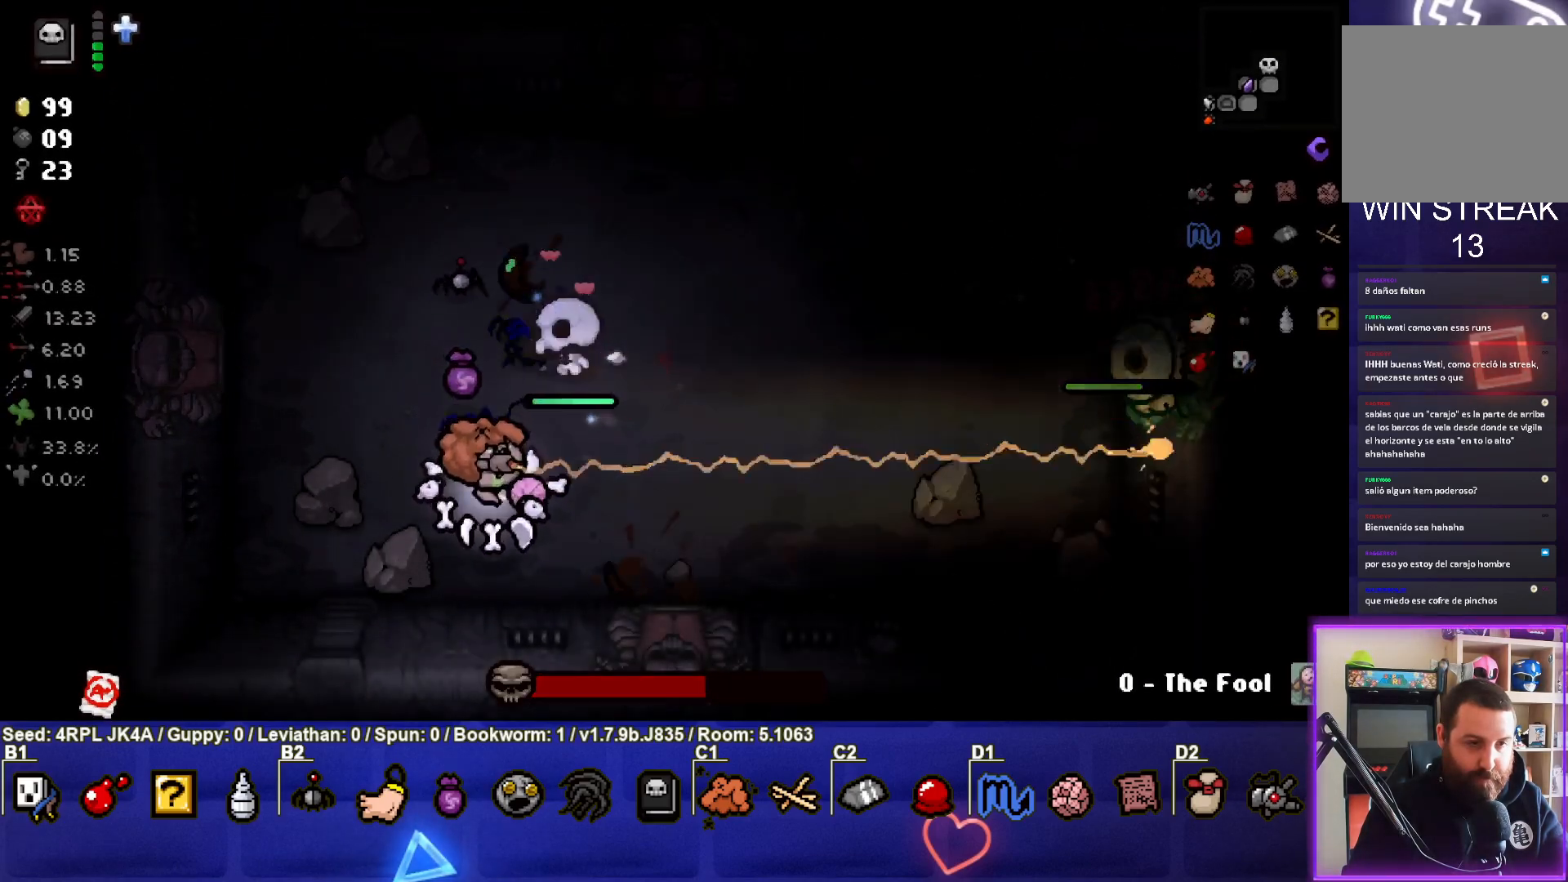
{"buttons": [], "left_stick": "up", "right_stick": "right", "events": [[117, "left_stick", "center"], [217, "left_stick", "up"]]}
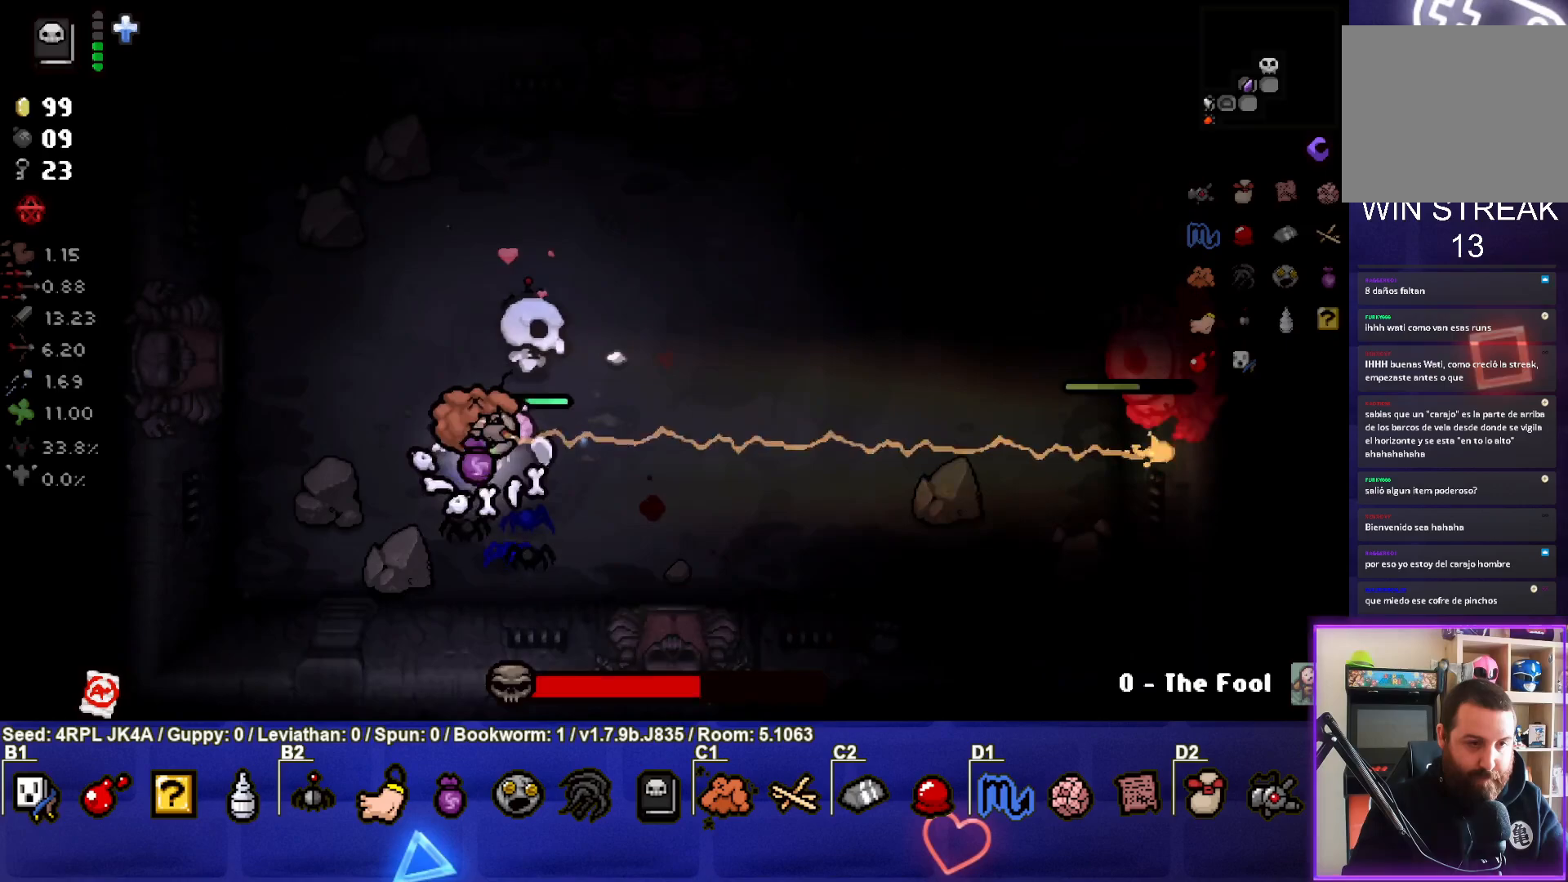
{"buttons": [], "left_stick": "up-left", "right_stick": "right", "events": [[200, "left_stick", "center"], [383, "left_stick", "left"], [433, "left_stick", "up-left"]]}
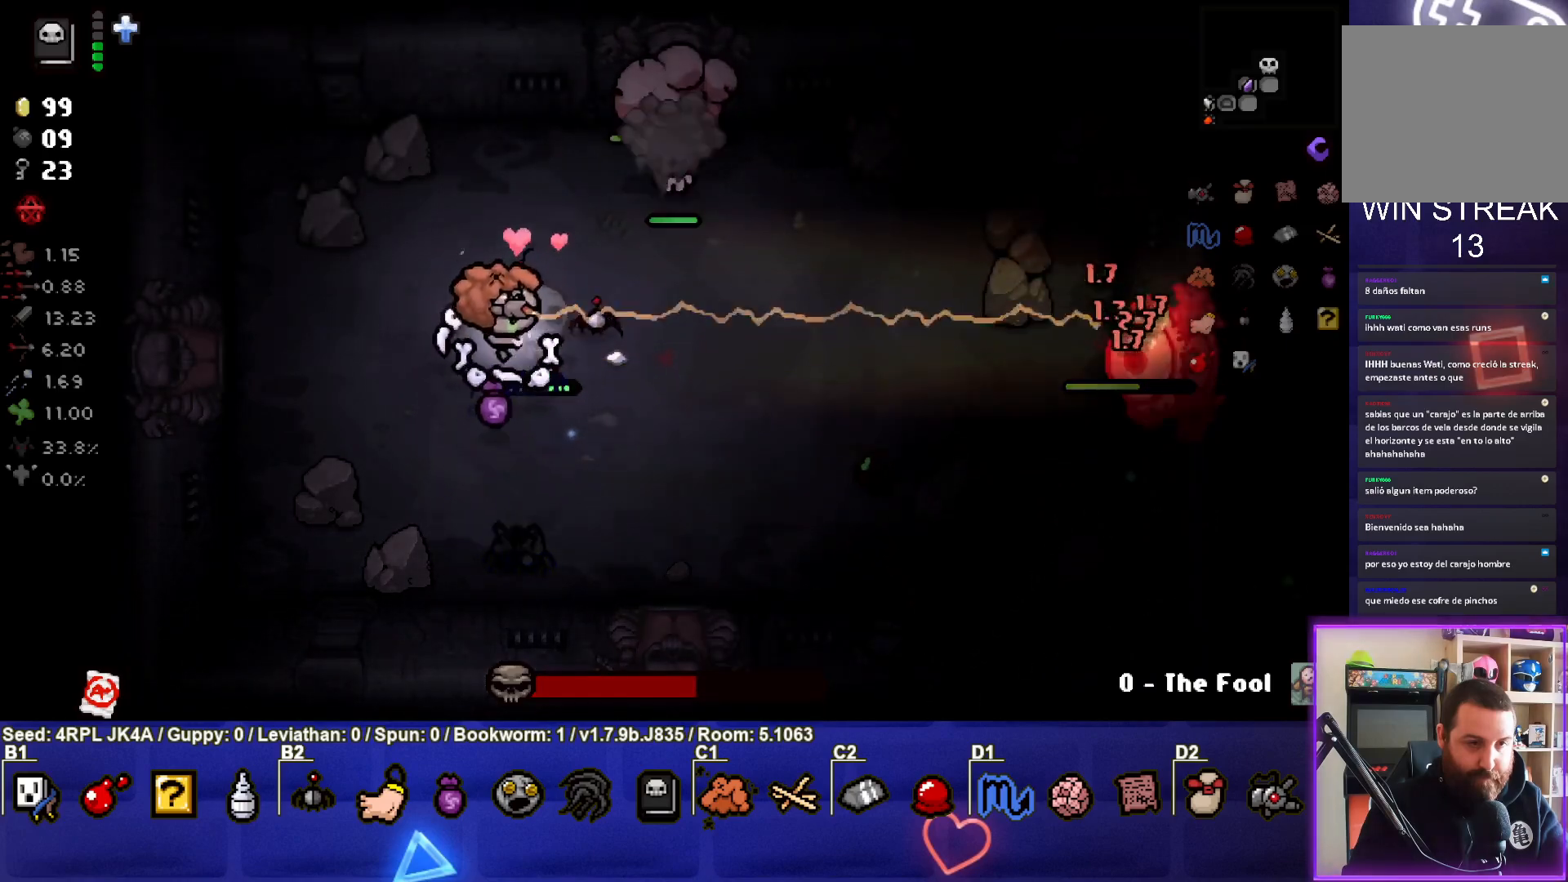
{"buttons": [], "left_stick": "center", "right_stick": "right", "events": [[50, "left_stick", "up"], [417, "left_stick", "center"]]}
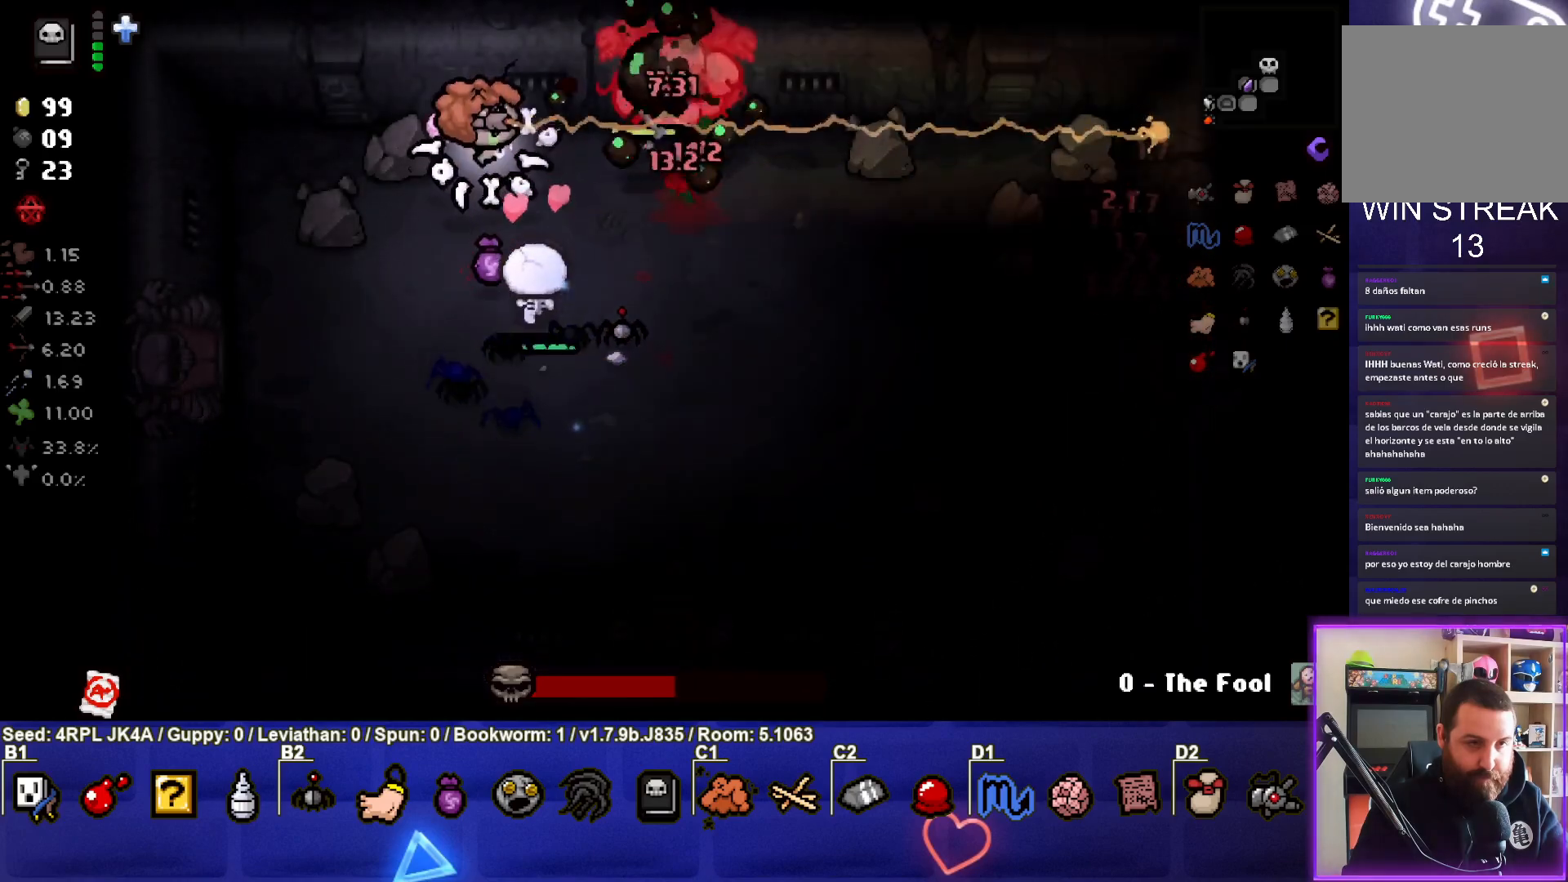
{"buttons": [], "left_stick": "down", "right_stick": "right", "events": [[50, "left_stick", "left"], [167, "left_stick", "down-left"], [367, "left_stick", "down"]]}
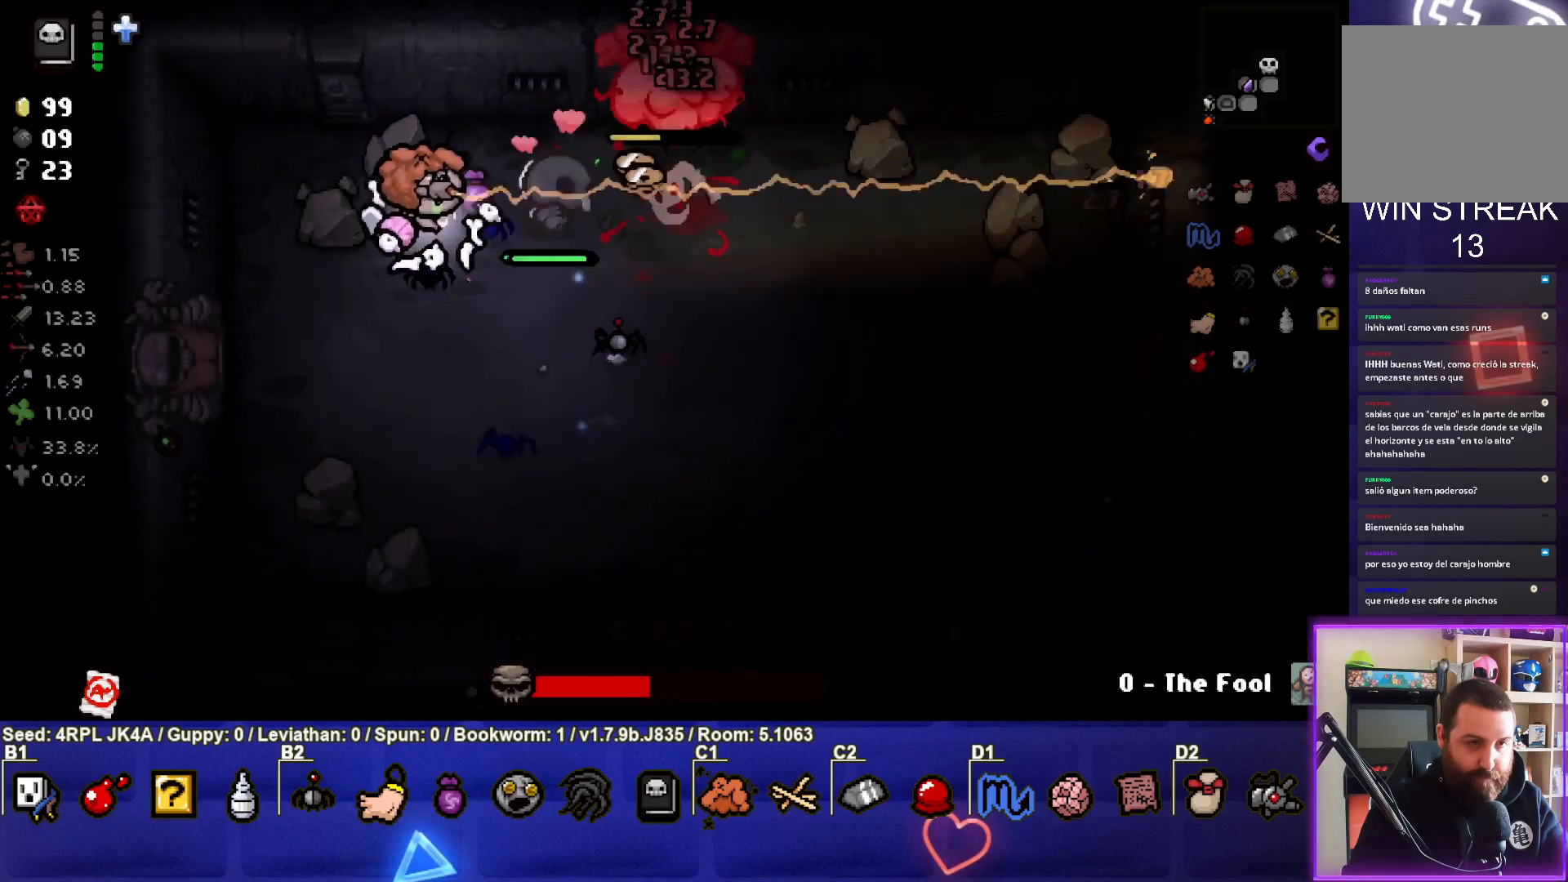
{"buttons": [], "left_stick": "center", "right_stick": "right", "events": [[267, "left_stick", "center"]]}